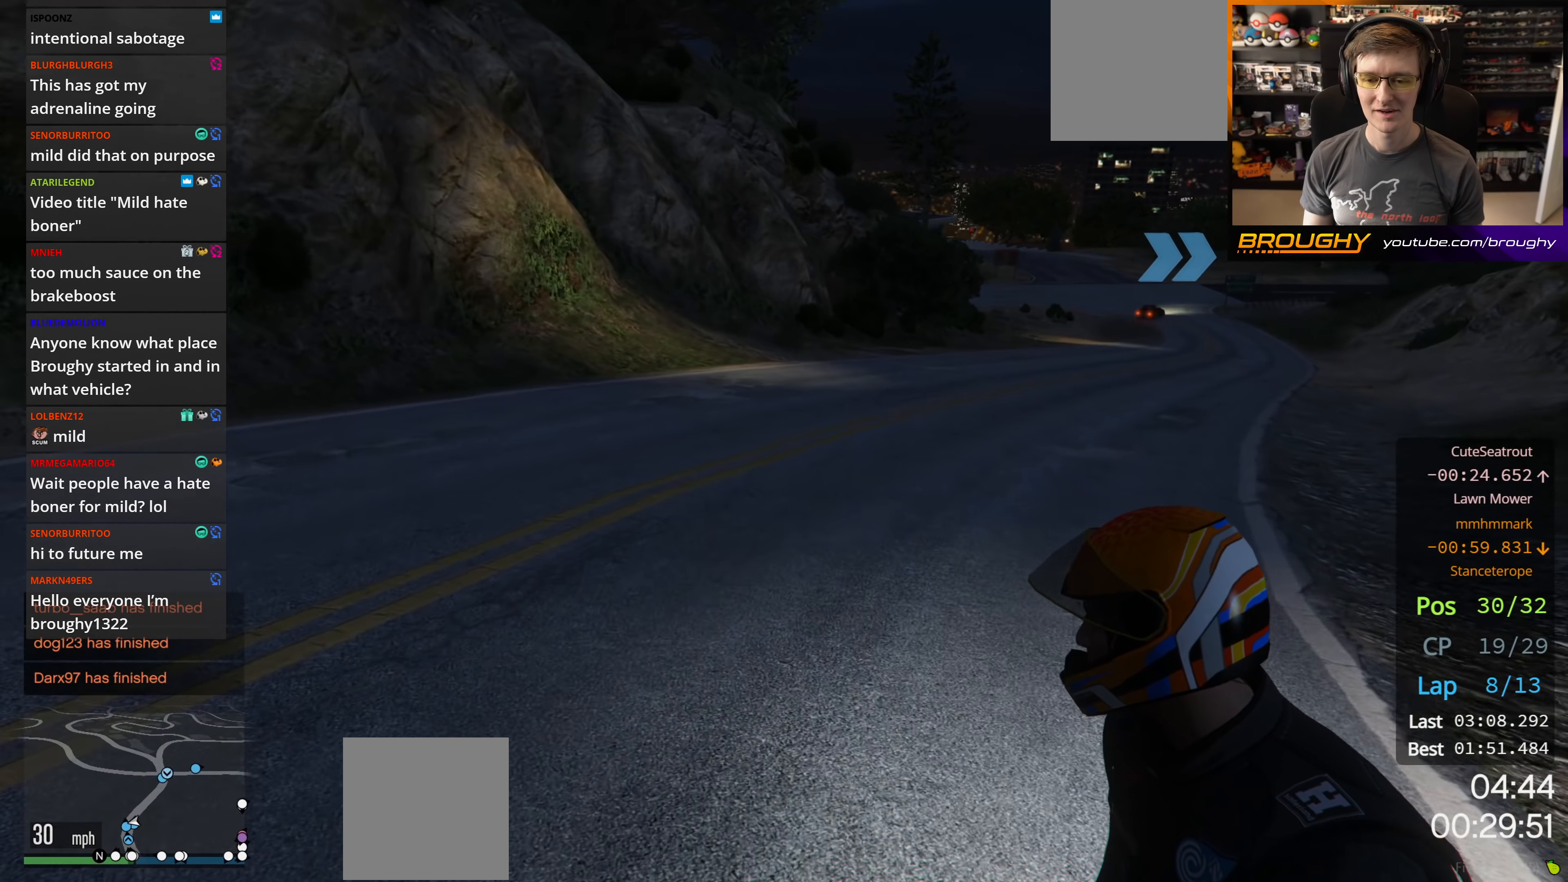
Gameplay with a controller (Xbox layout); each line is a JSON object with the inputs held at the frame after it. "events" lists button and stick changes between this image and that frame as [ms after this image, input, new state], when the widget could be followed in between.
{"buttons": ["R2"], "left_stick": "right", "right_stick": "center", "events": []}
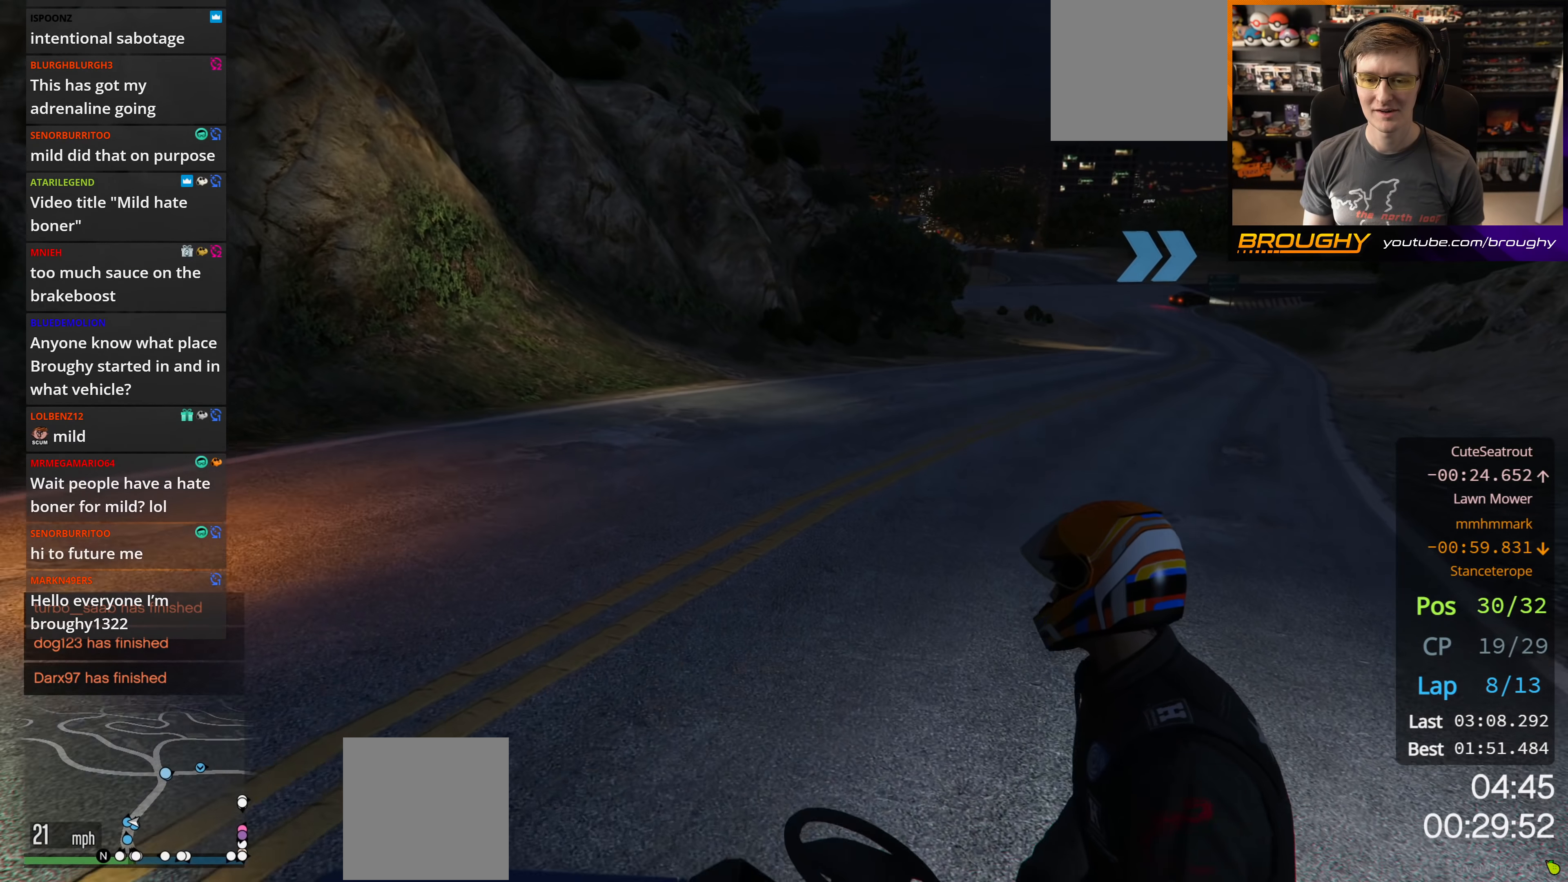
{"buttons": ["R2"], "left_stick": "right", "right_stick": "center", "events": []}
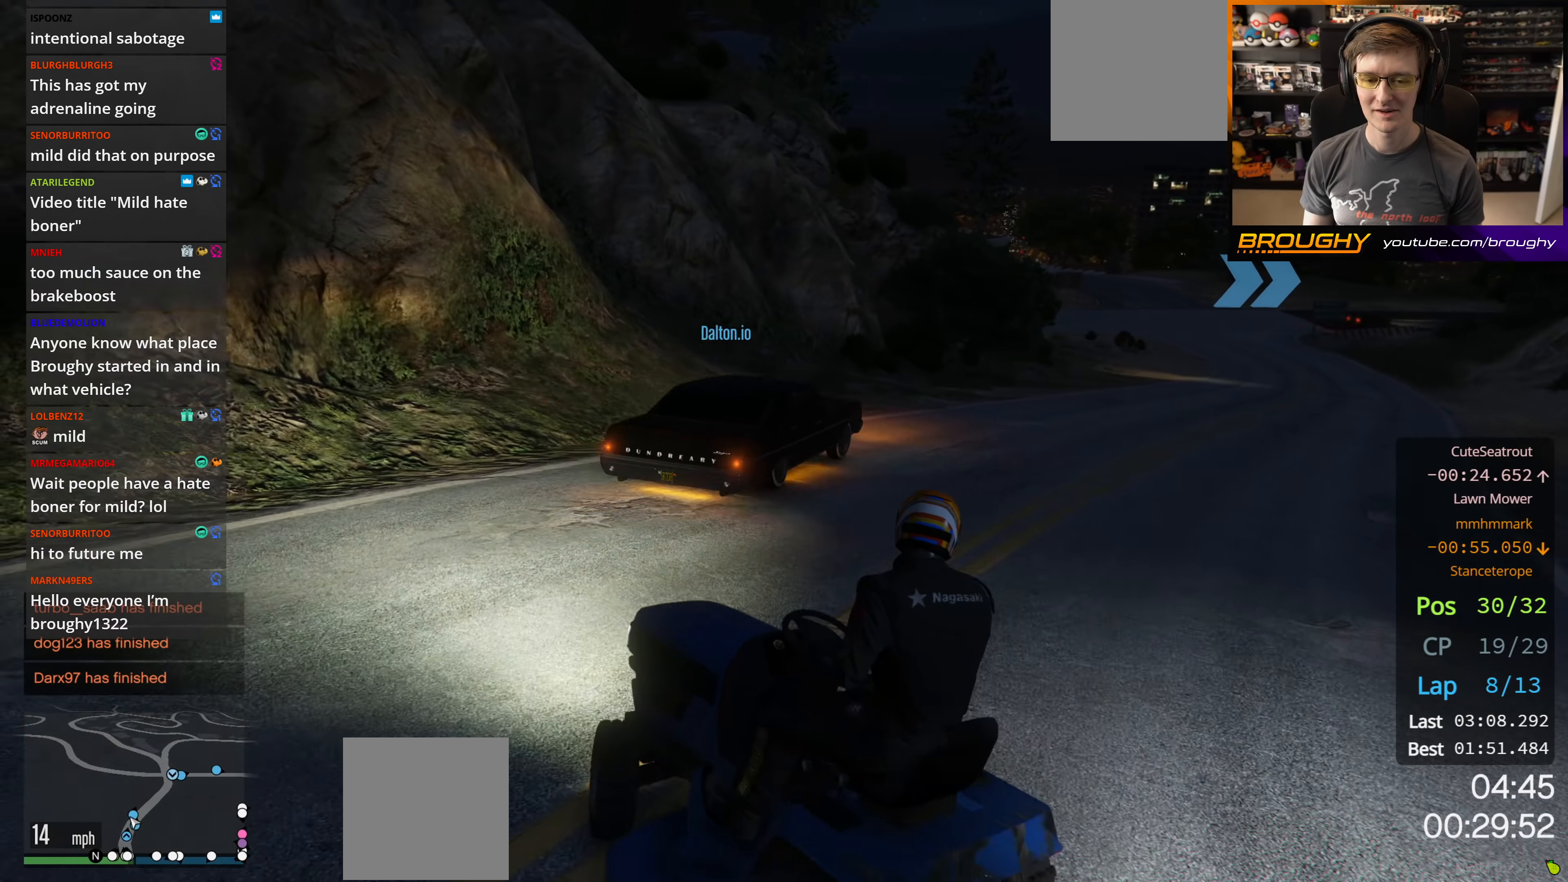
{"buttons": ["R2"], "left_stick": "right", "right_stick": "center", "events": [[300, "left_stick", "center"], [500, "left_stick", "right"]]}
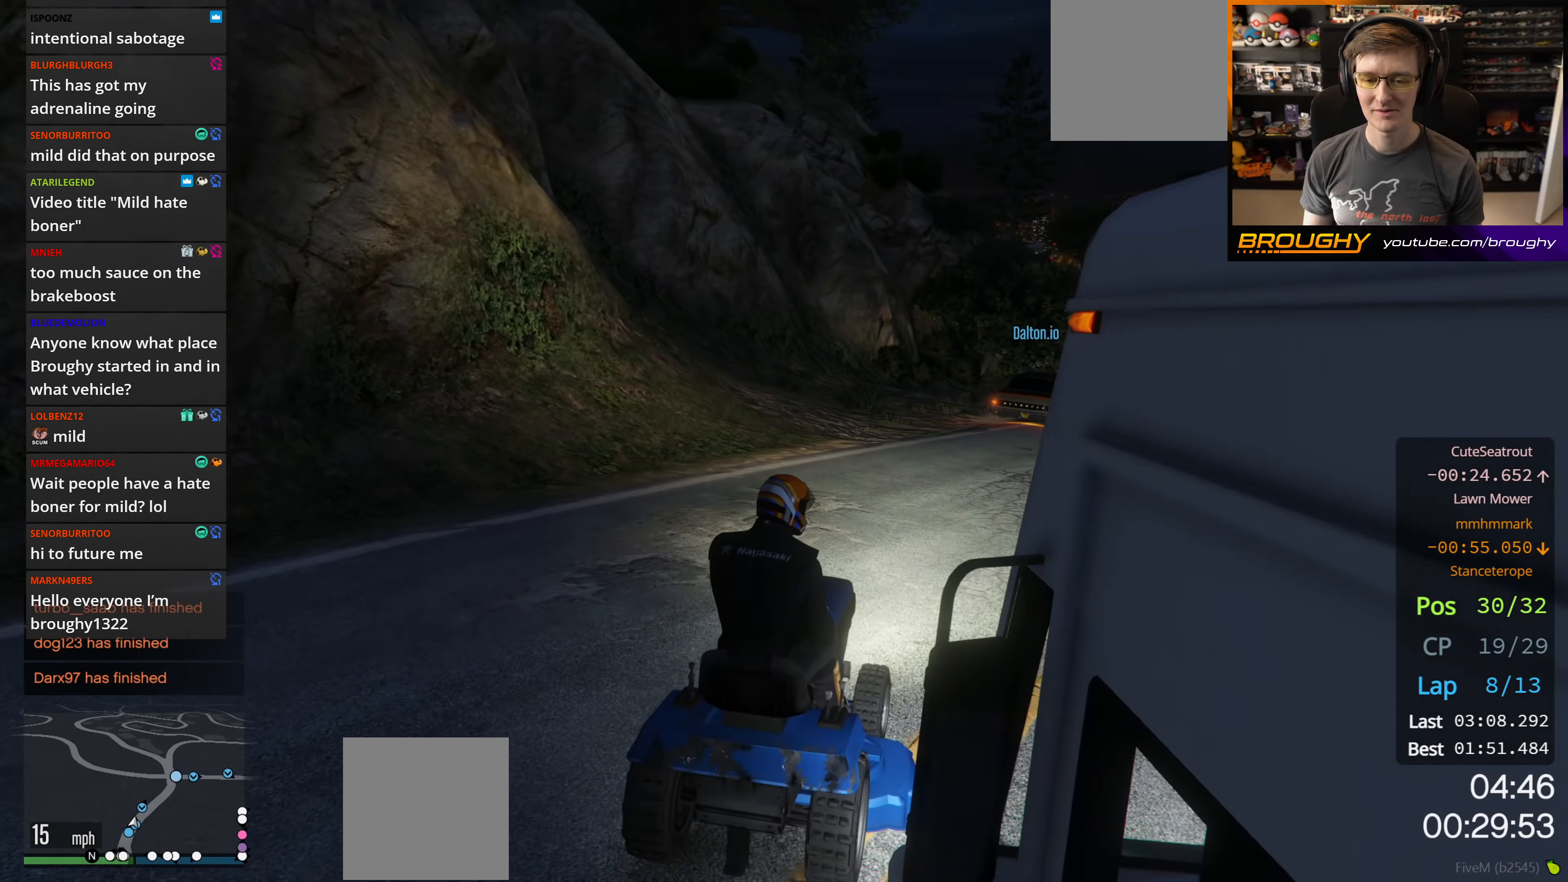
{"buttons": ["R2"], "left_stick": "center", "right_stick": "center", "events": [[117, "left_stick", "center"], [283, "left_stick", "right"], [450, "left_stick", "center"]]}
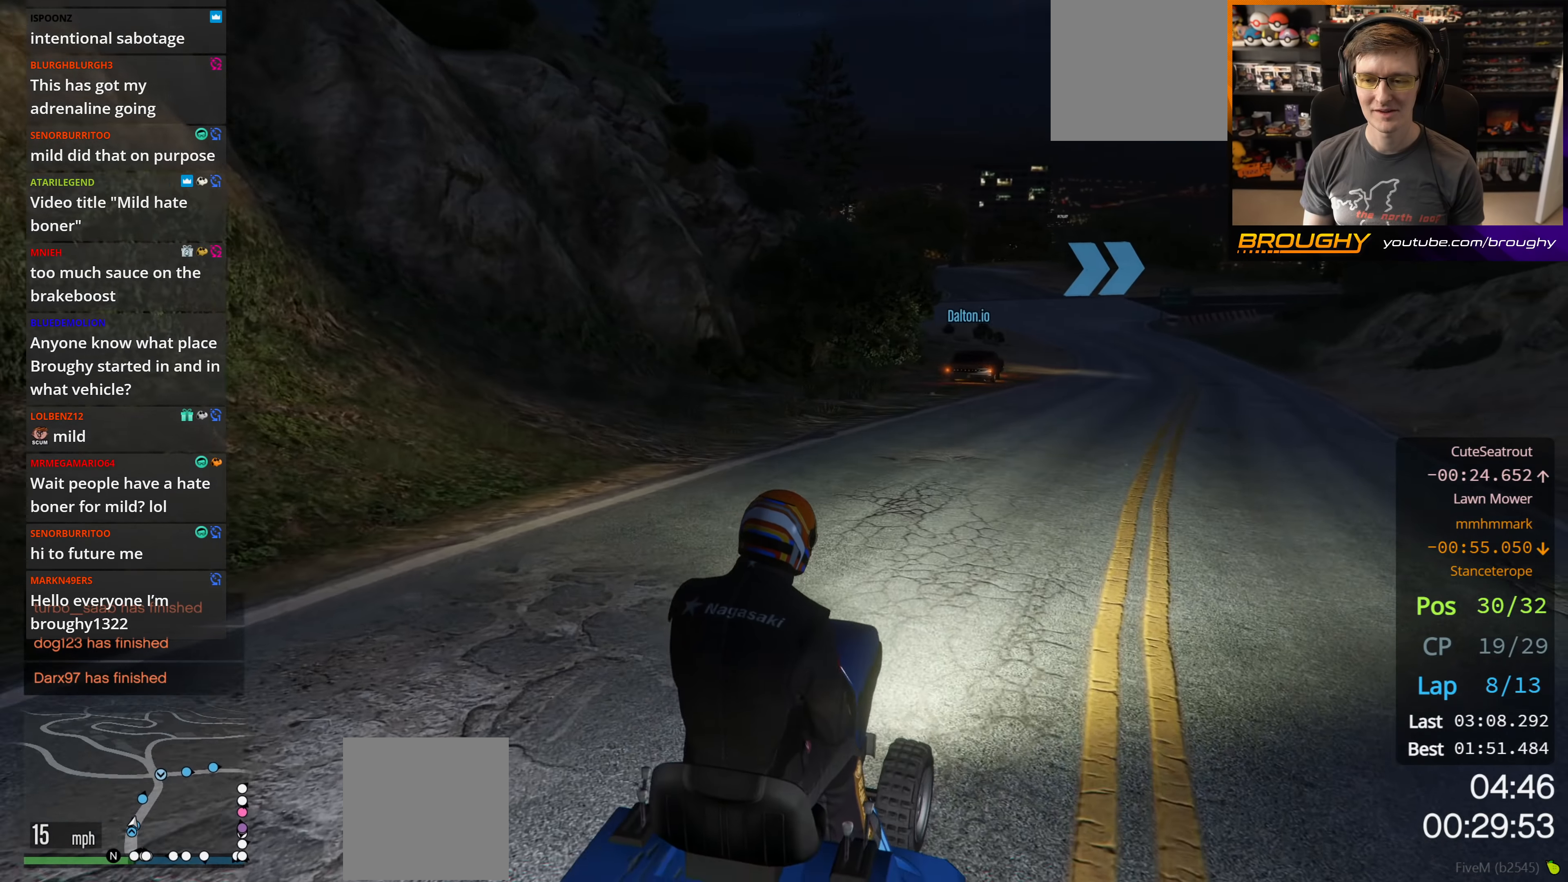
{"buttons": ["R2"], "left_stick": "center", "right_stick": "center", "events": [[200, "left_stick", "up-left"], [333, "left_stick", "center"]]}
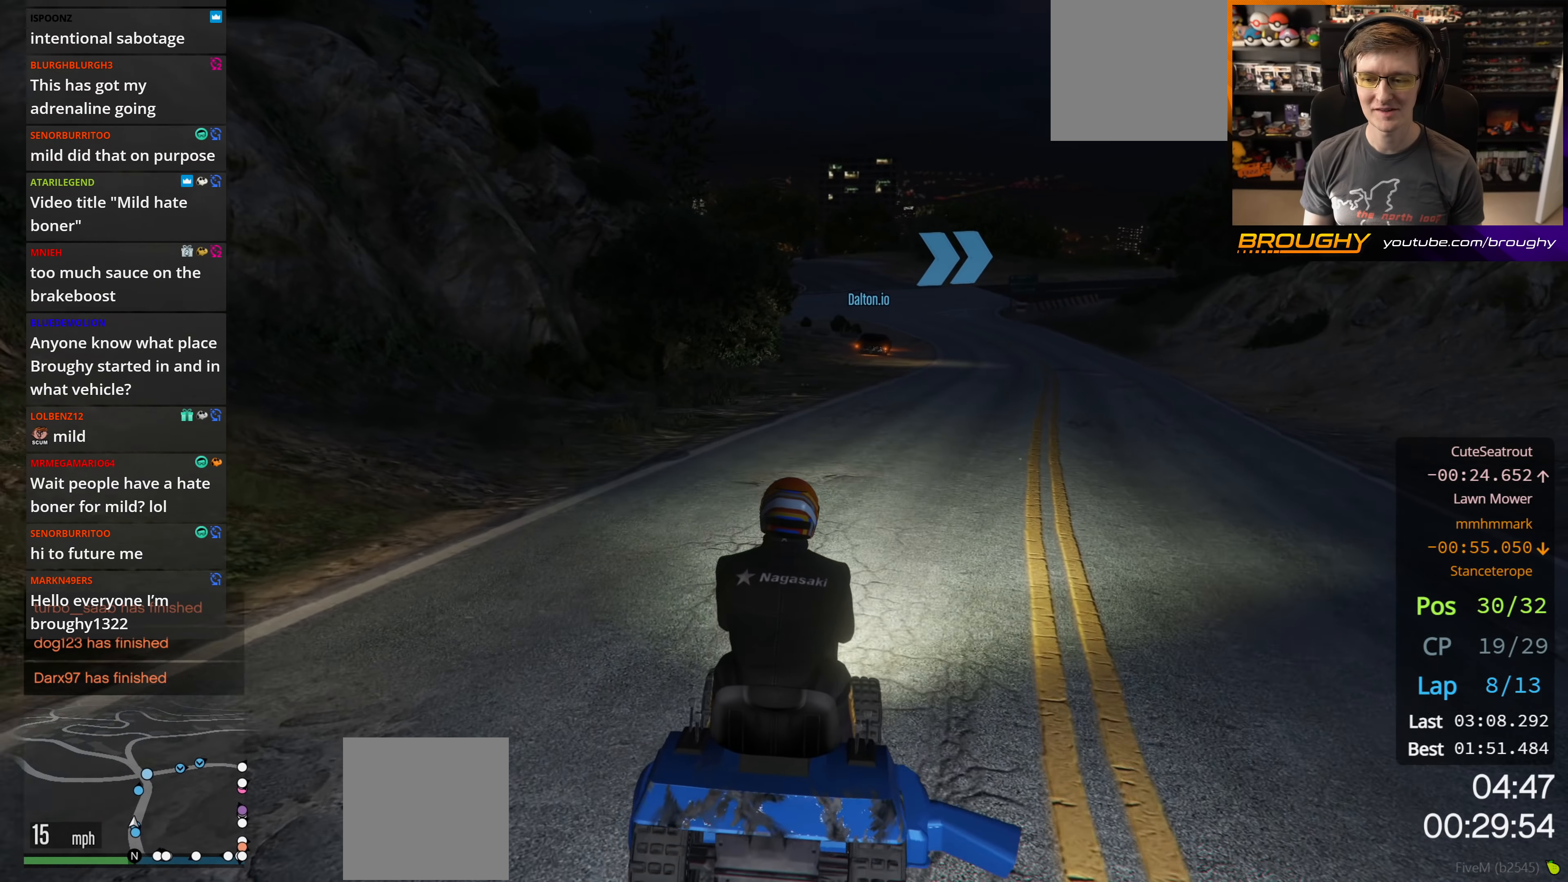
{"buttons": ["R2"], "left_stick": "center", "right_stick": "center", "events": [[183, "left_stick", "right"], [317, "left_stick", "center"]]}
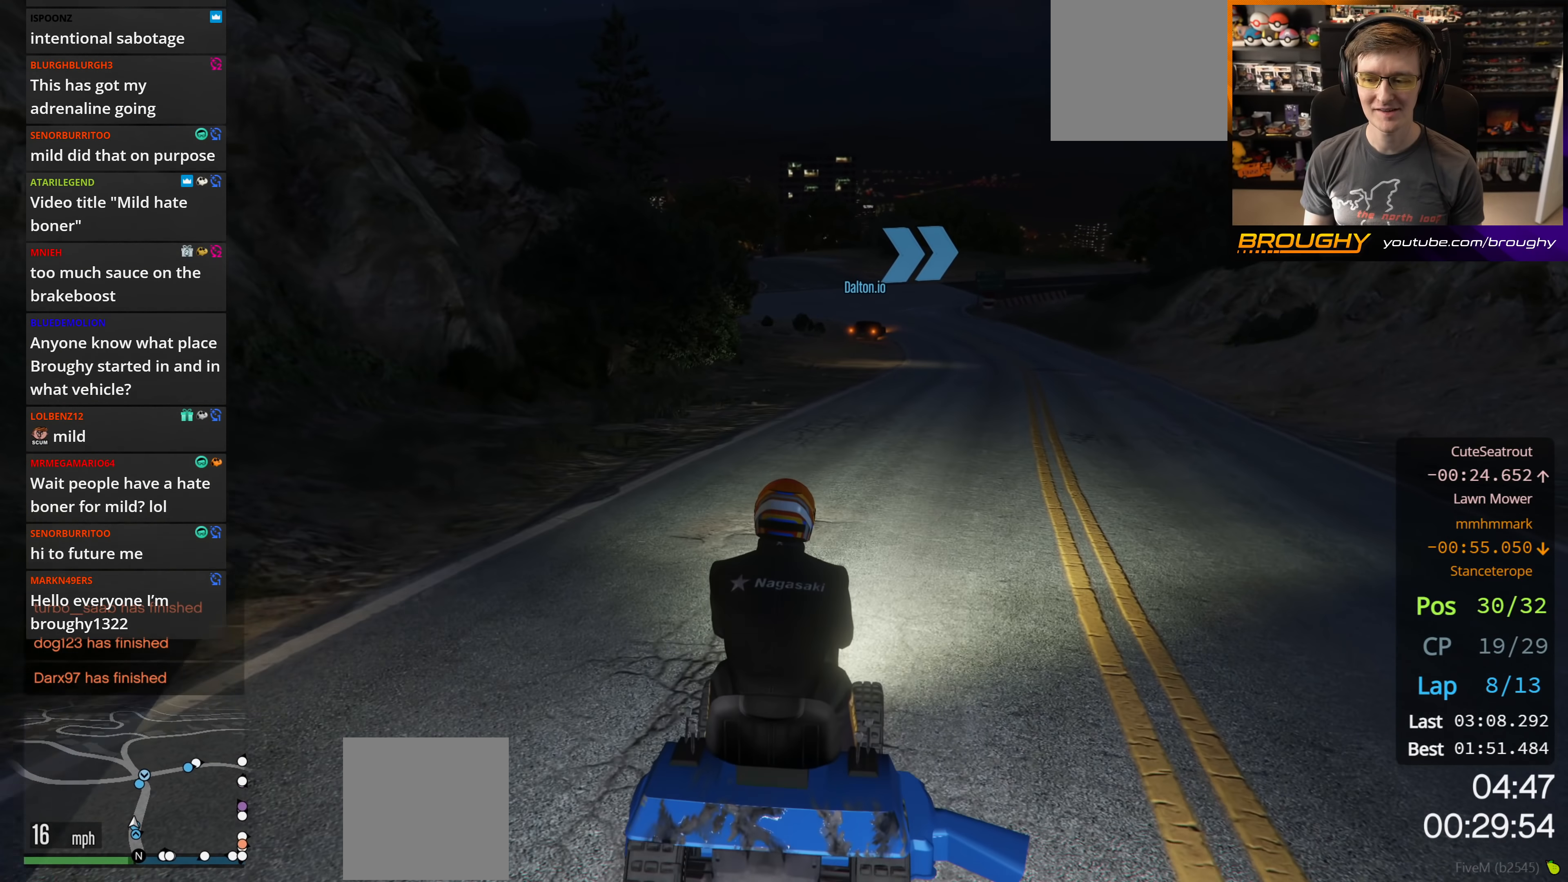
{"buttons": ["R2"], "left_stick": "center", "right_stick": "center", "events": []}
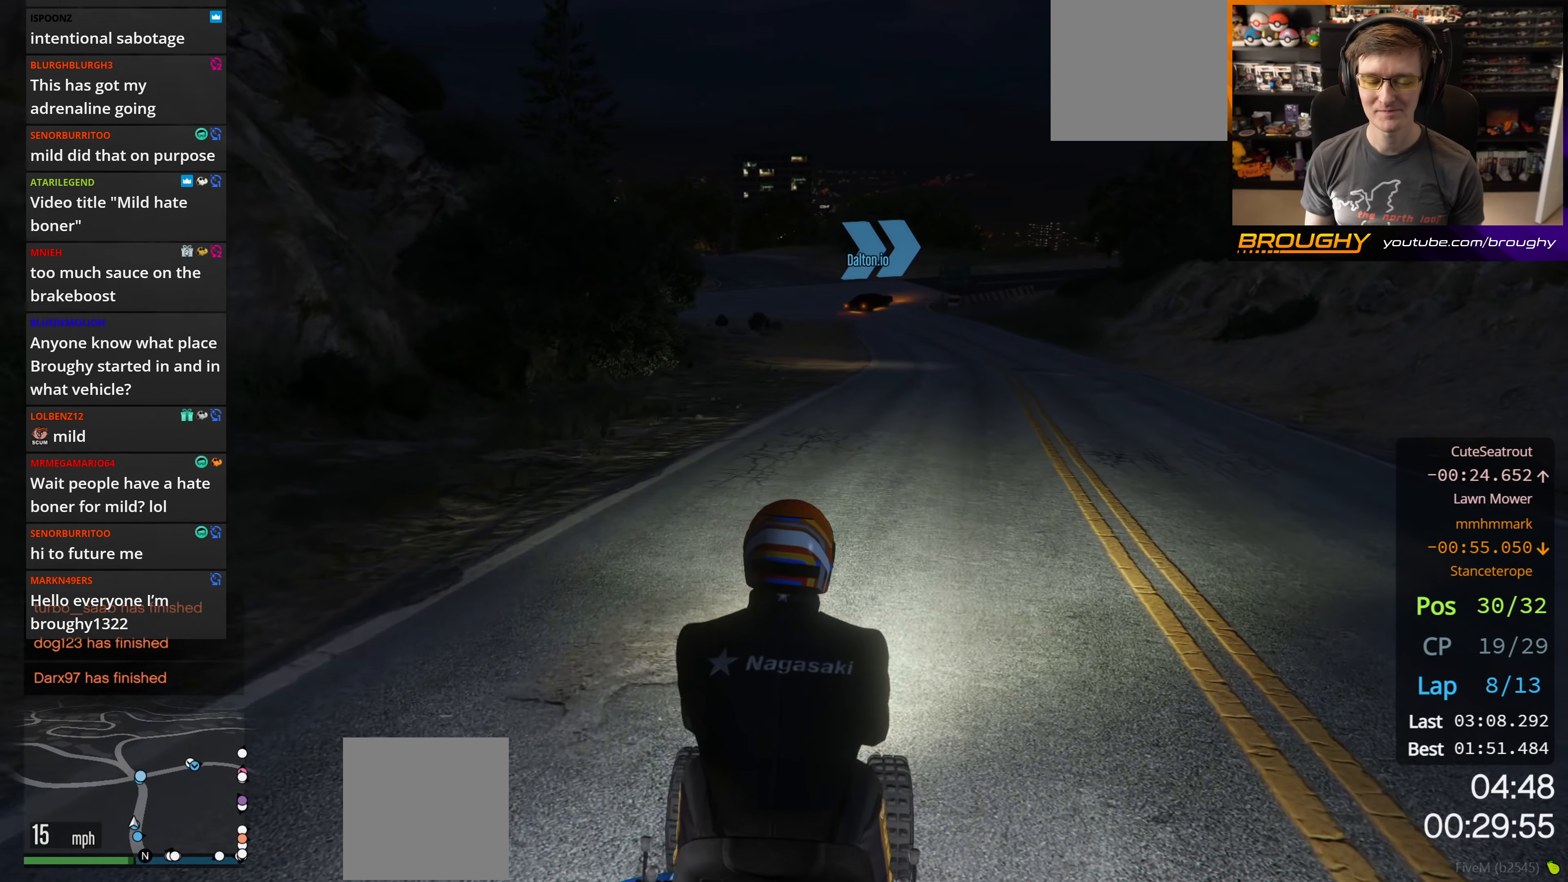
{"buttons": ["R2"], "left_stick": "center", "right_stick": "center", "events": []}
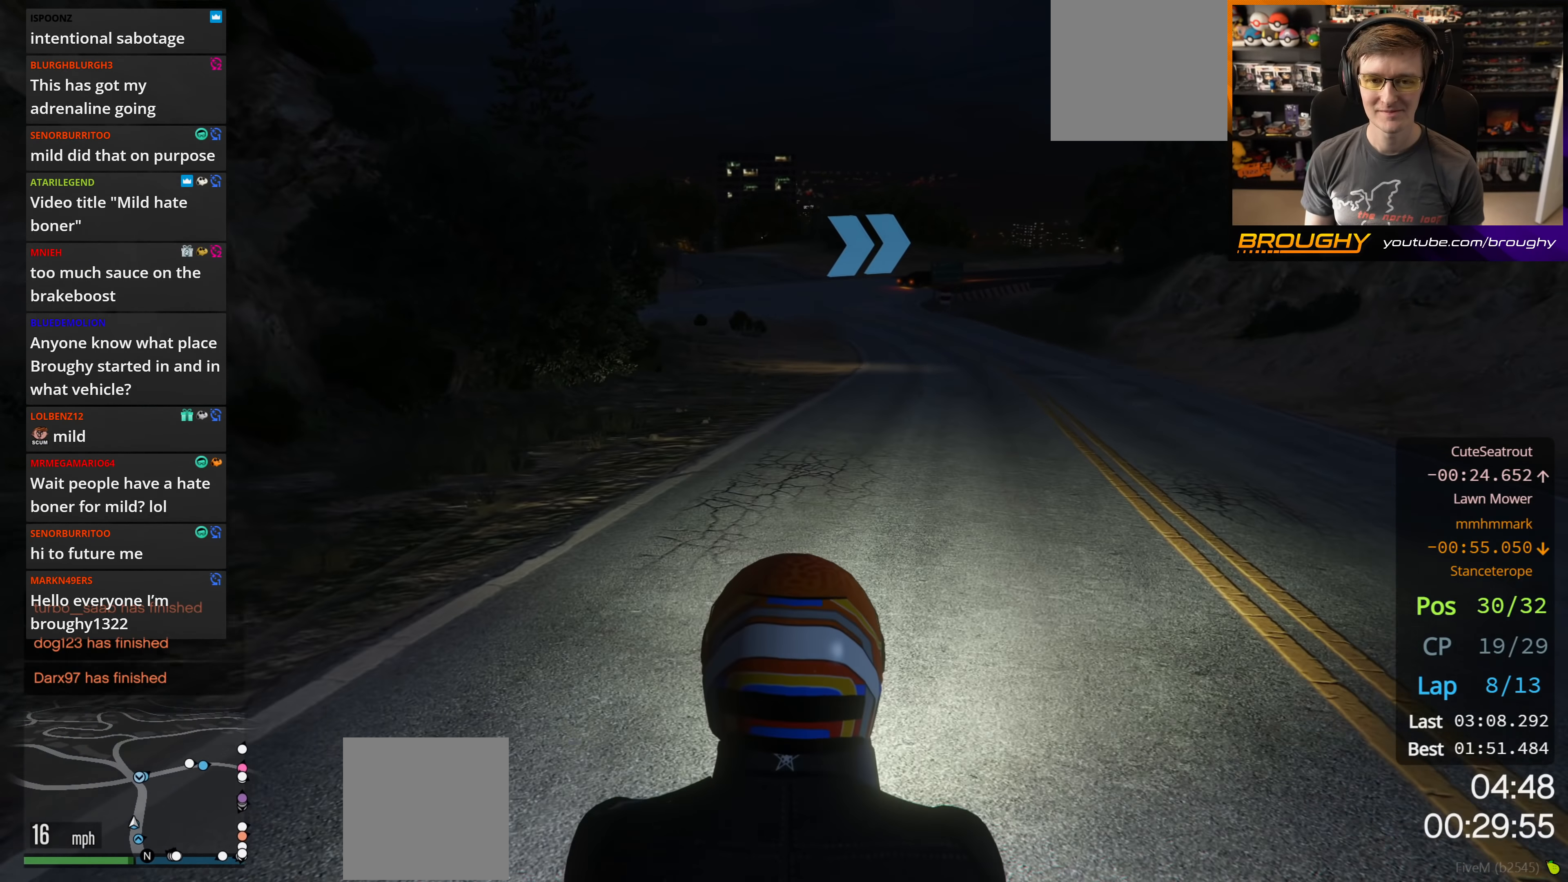
{"buttons": ["R2"], "left_stick": "center", "right_stick": "center", "events": []}
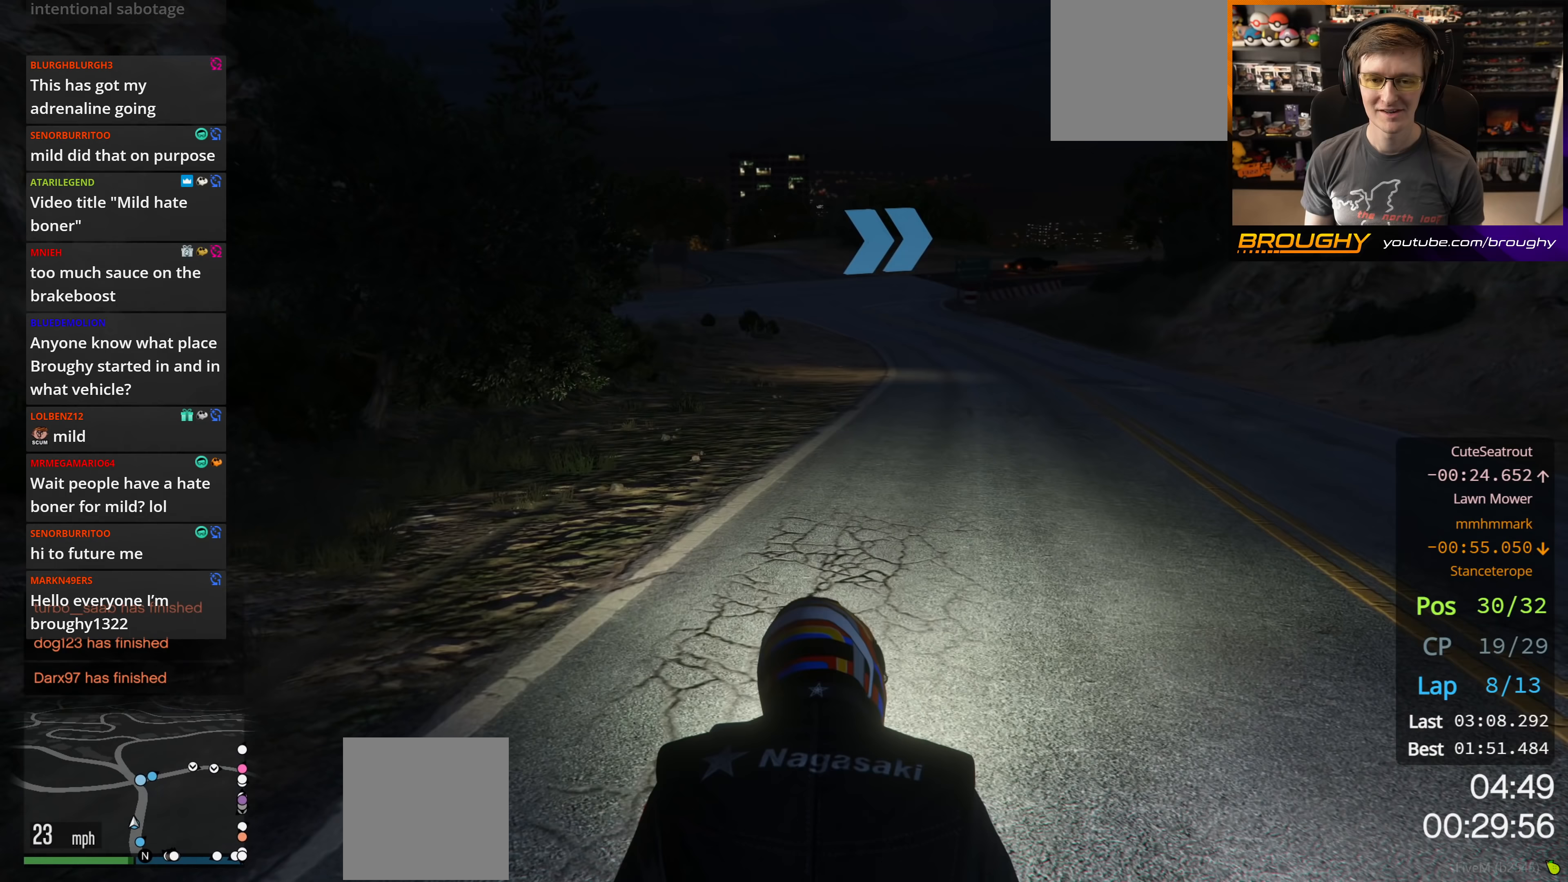
{"buttons": ["R2"], "left_stick": "right", "right_stick": "center", "events": [[83, "left_stick", "right"], [200, "left_stick", "center"], [483, "left_stick", "right"]]}
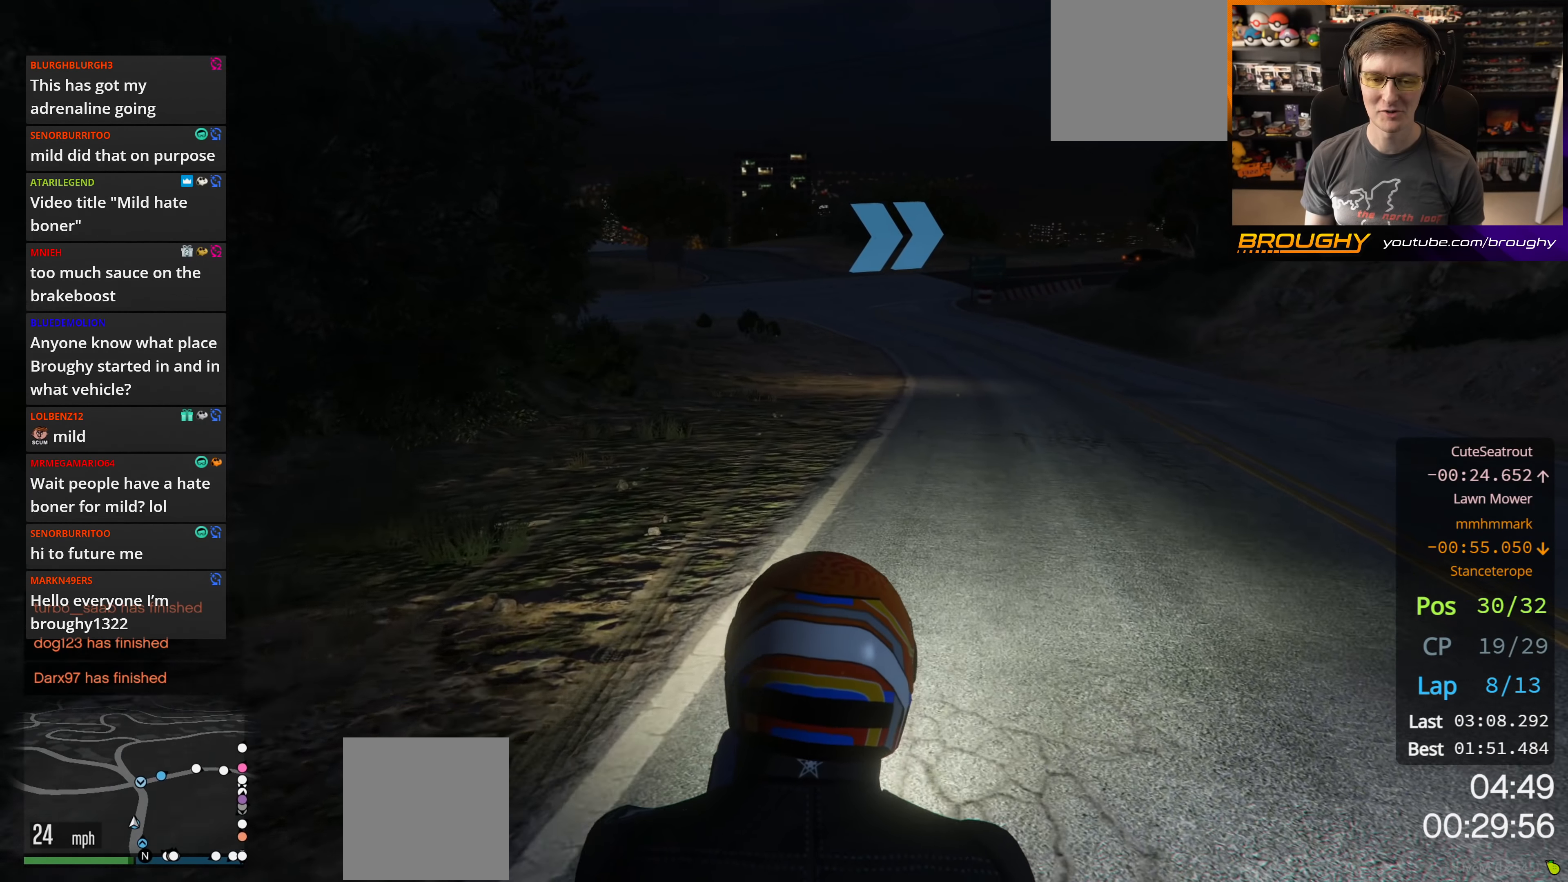
{"buttons": ["R2"], "left_stick": "center", "right_stick": "center", "events": [[67, "left_stick", "center"]]}
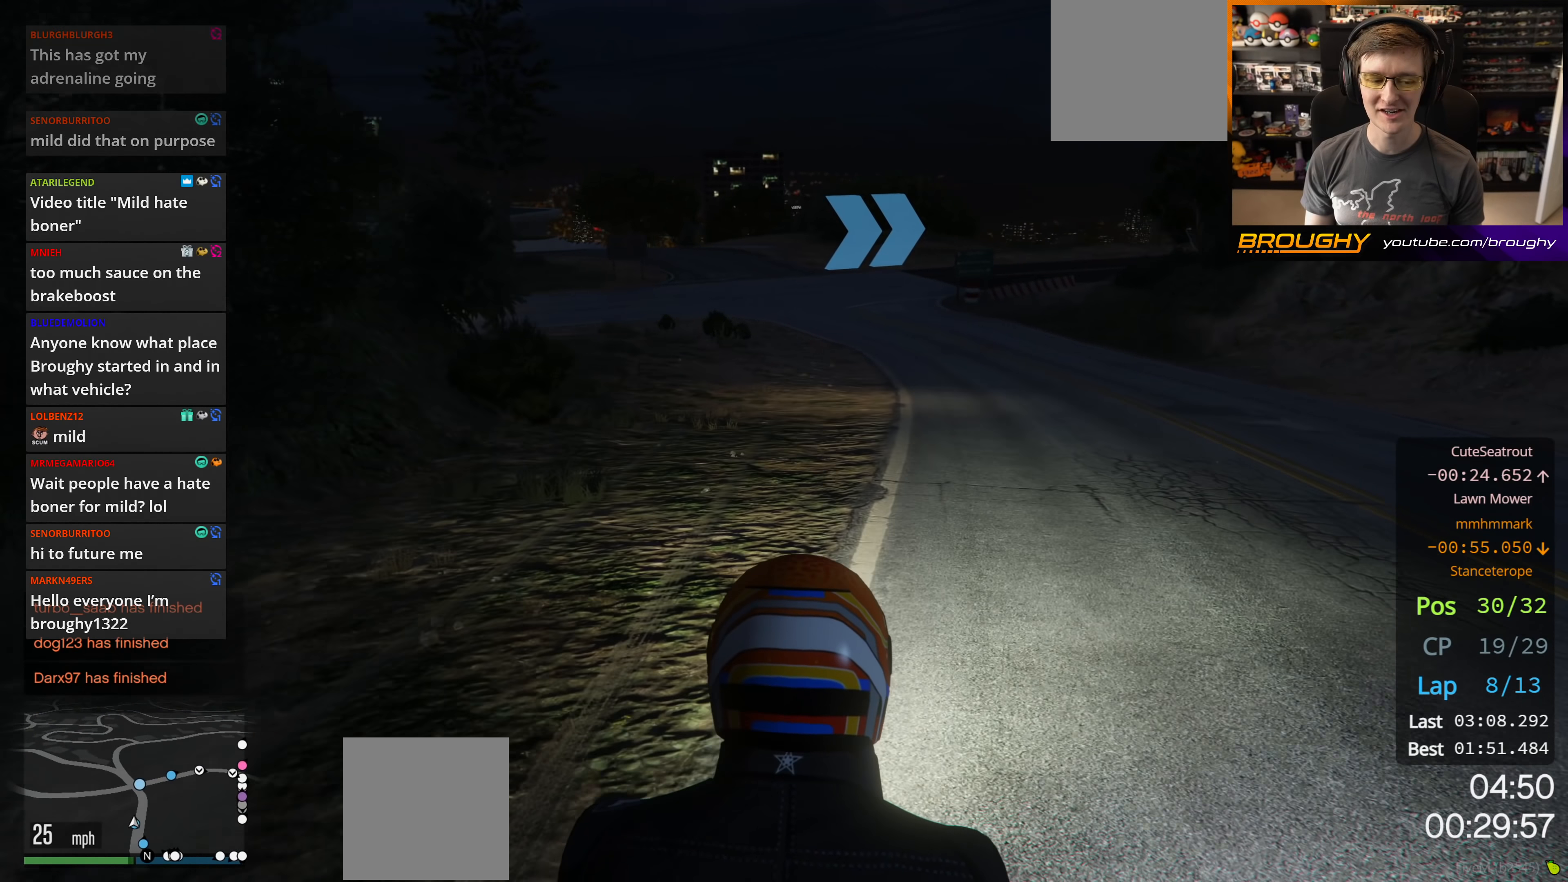
{"buttons": ["R2"], "left_stick": "center", "right_stick": "center", "events": [[50, "left_stick", "right"], [217, "left_stick", "center"]]}
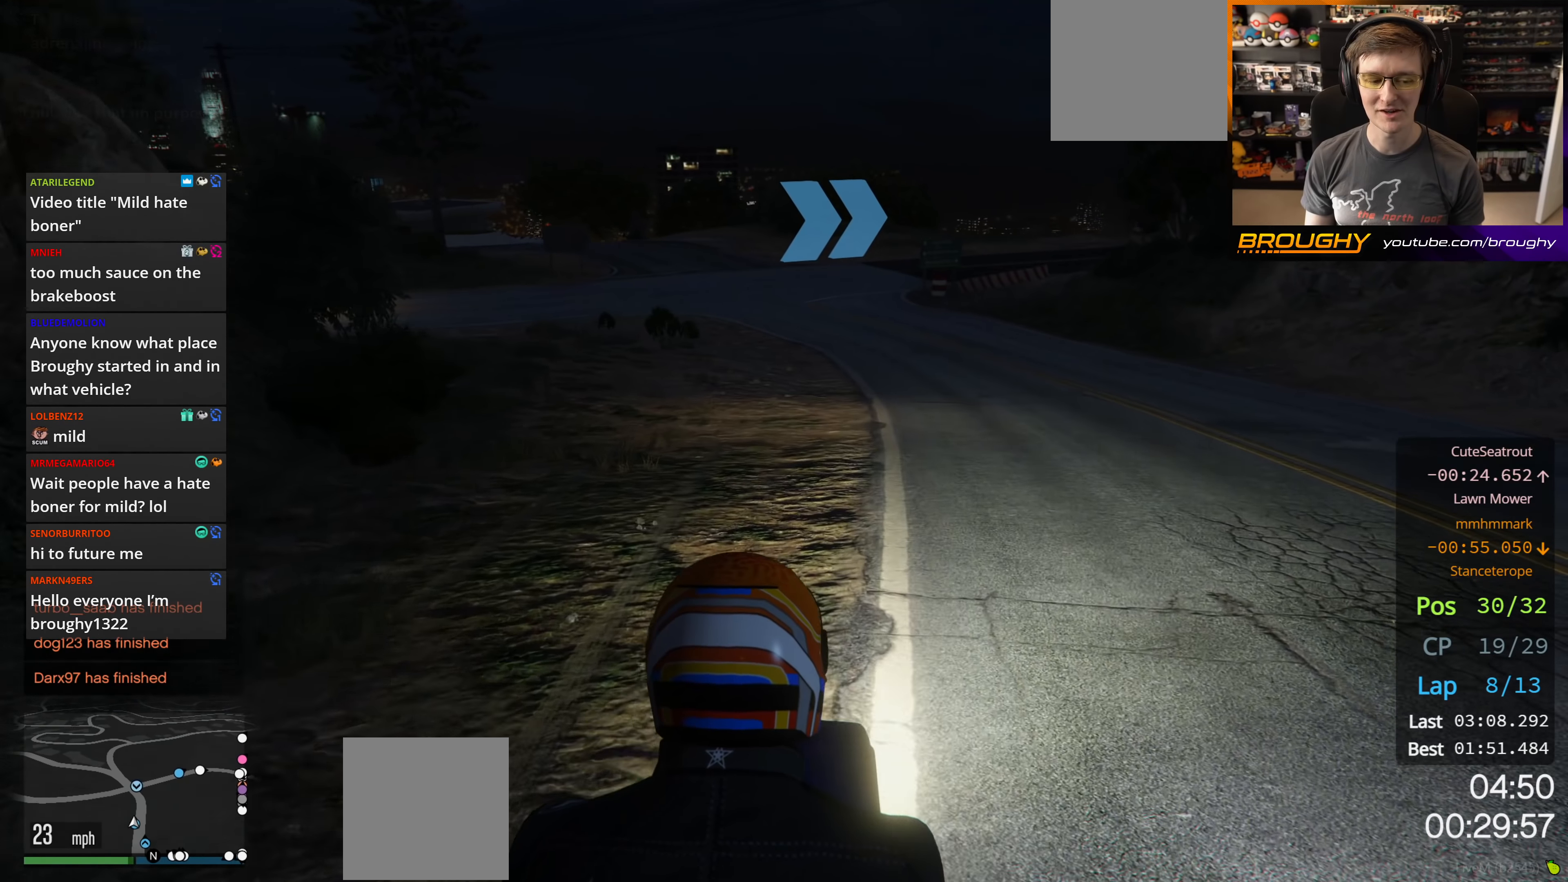
{"buttons": ["R2"], "left_stick": "right", "right_stick": "center", "events": [[450, "left_stick", "right"]]}
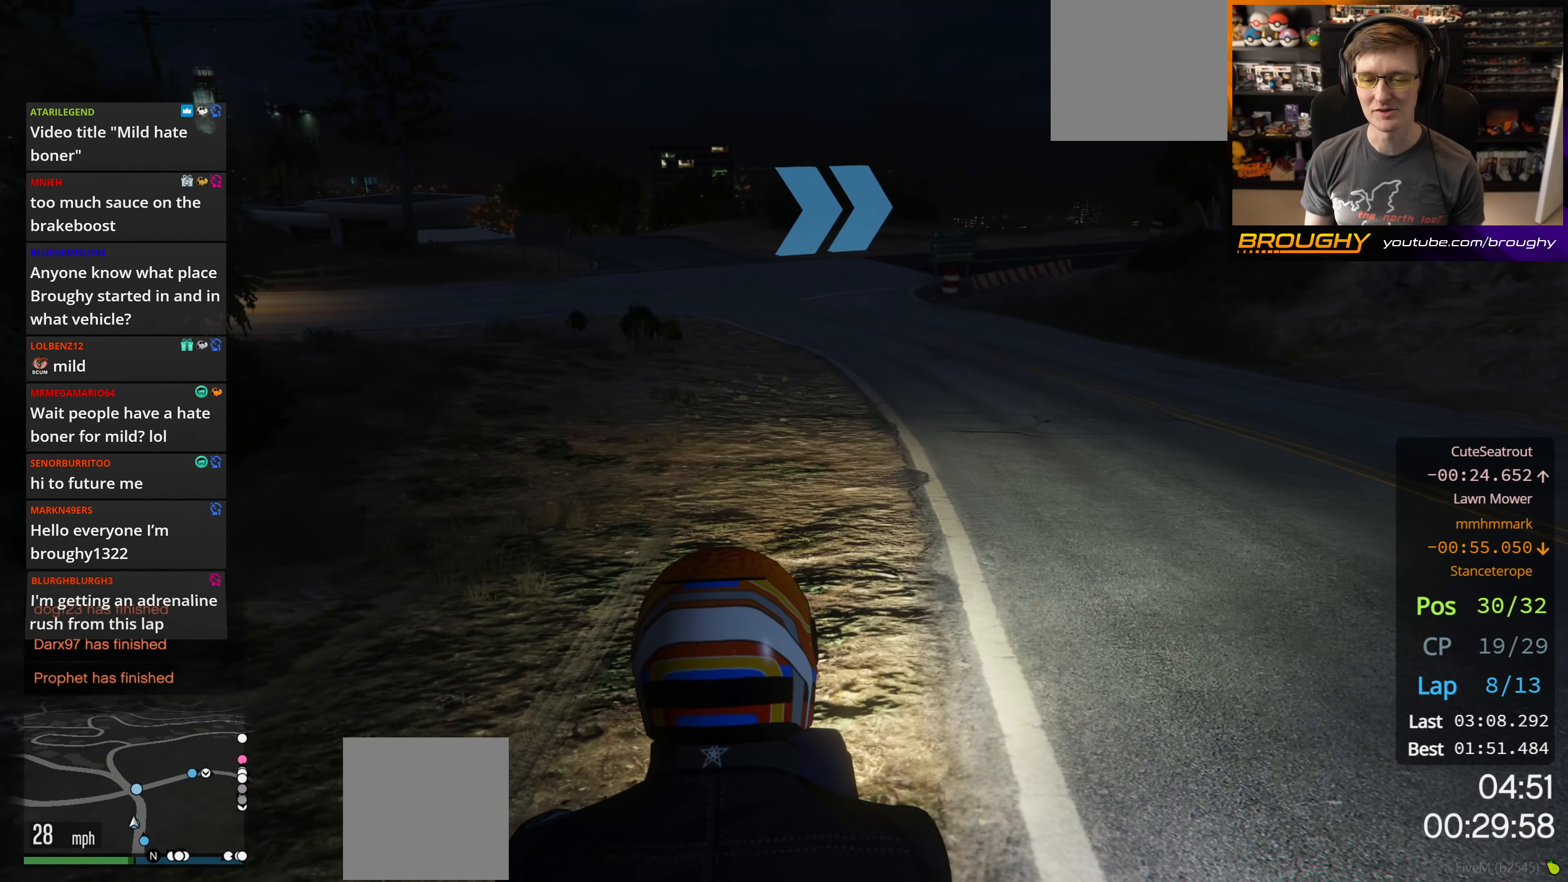
{"buttons": ["R2"], "left_stick": "right", "right_stick": "center", "events": [[83, "left_stick", "center"], [417, "left_stick", "right"]]}
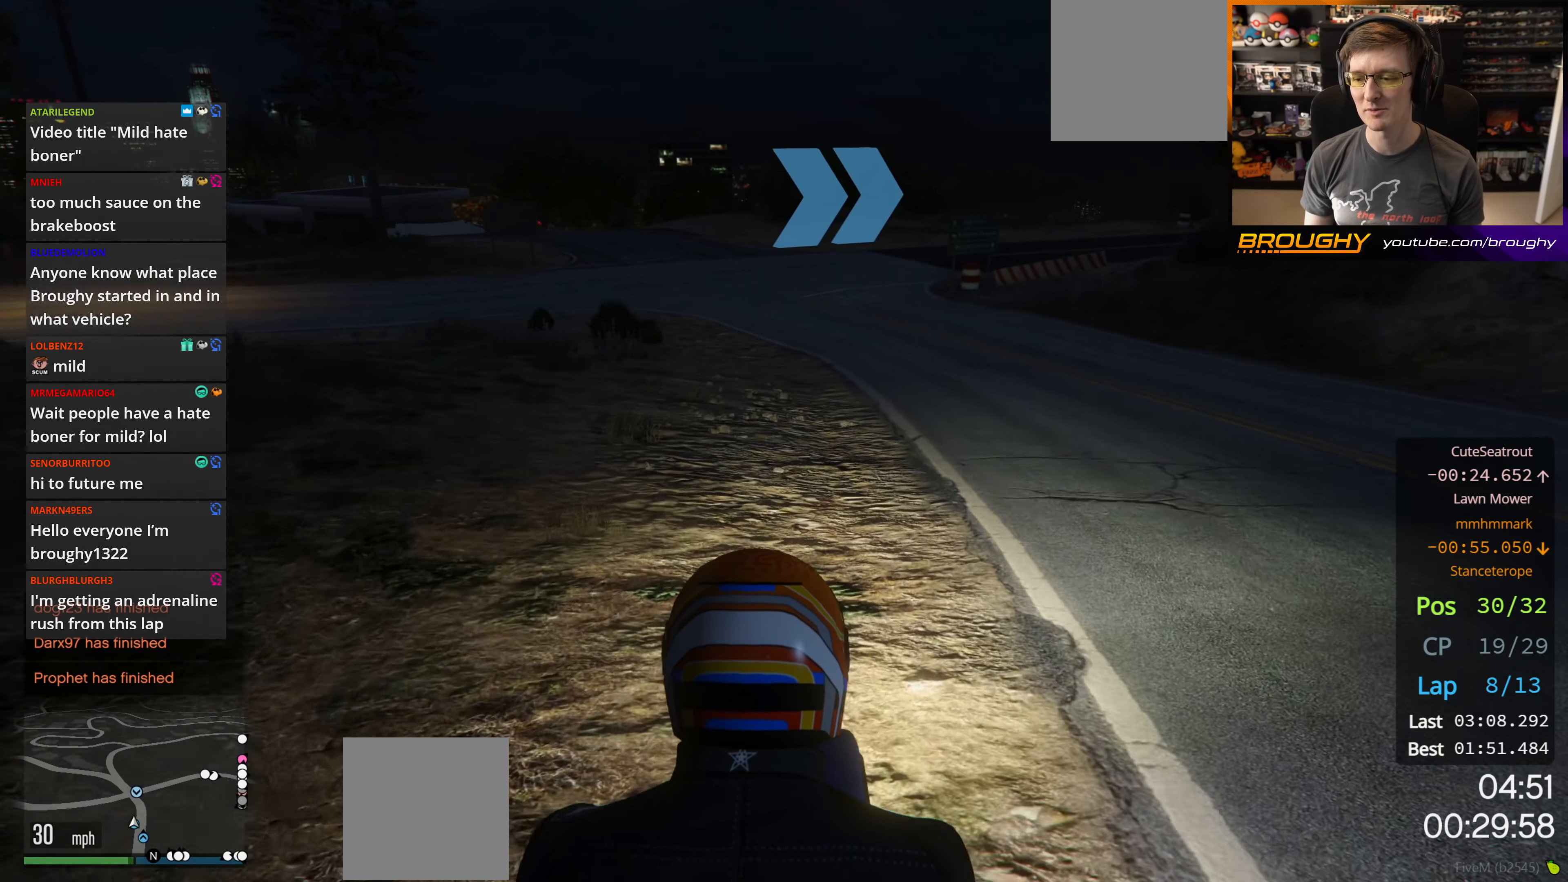
{"buttons": ["R2"], "left_stick": "right", "right_stick": "center", "events": [[100, "left_stick", "center"], [483, "left_stick", "right"]]}
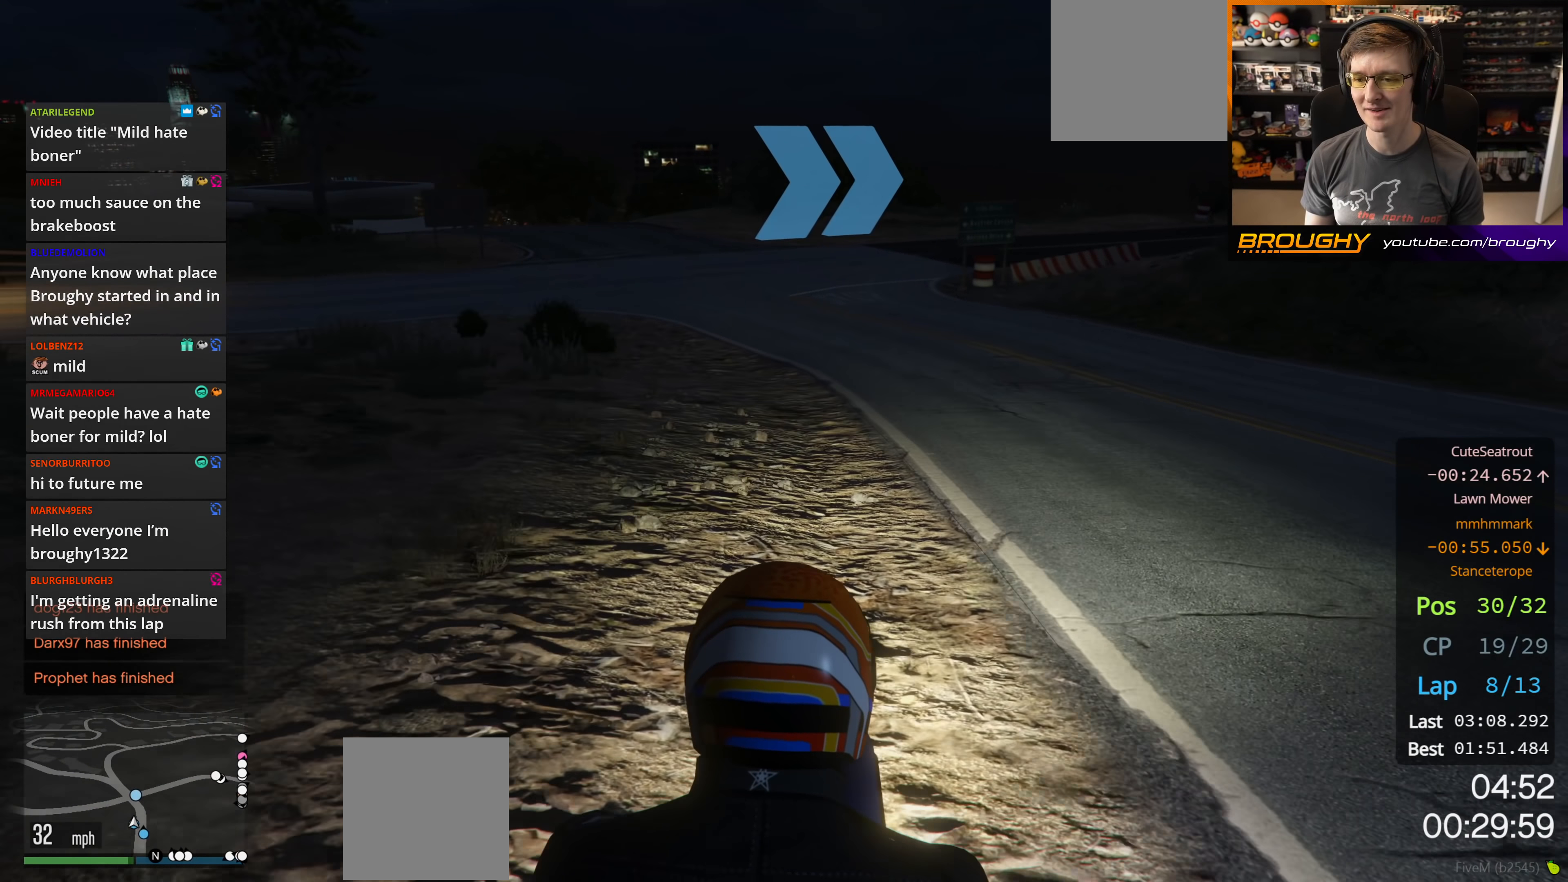
{"buttons": ["R2"], "left_stick": "center", "right_stick": "center", "events": [[150, "left_stick", "center"]]}
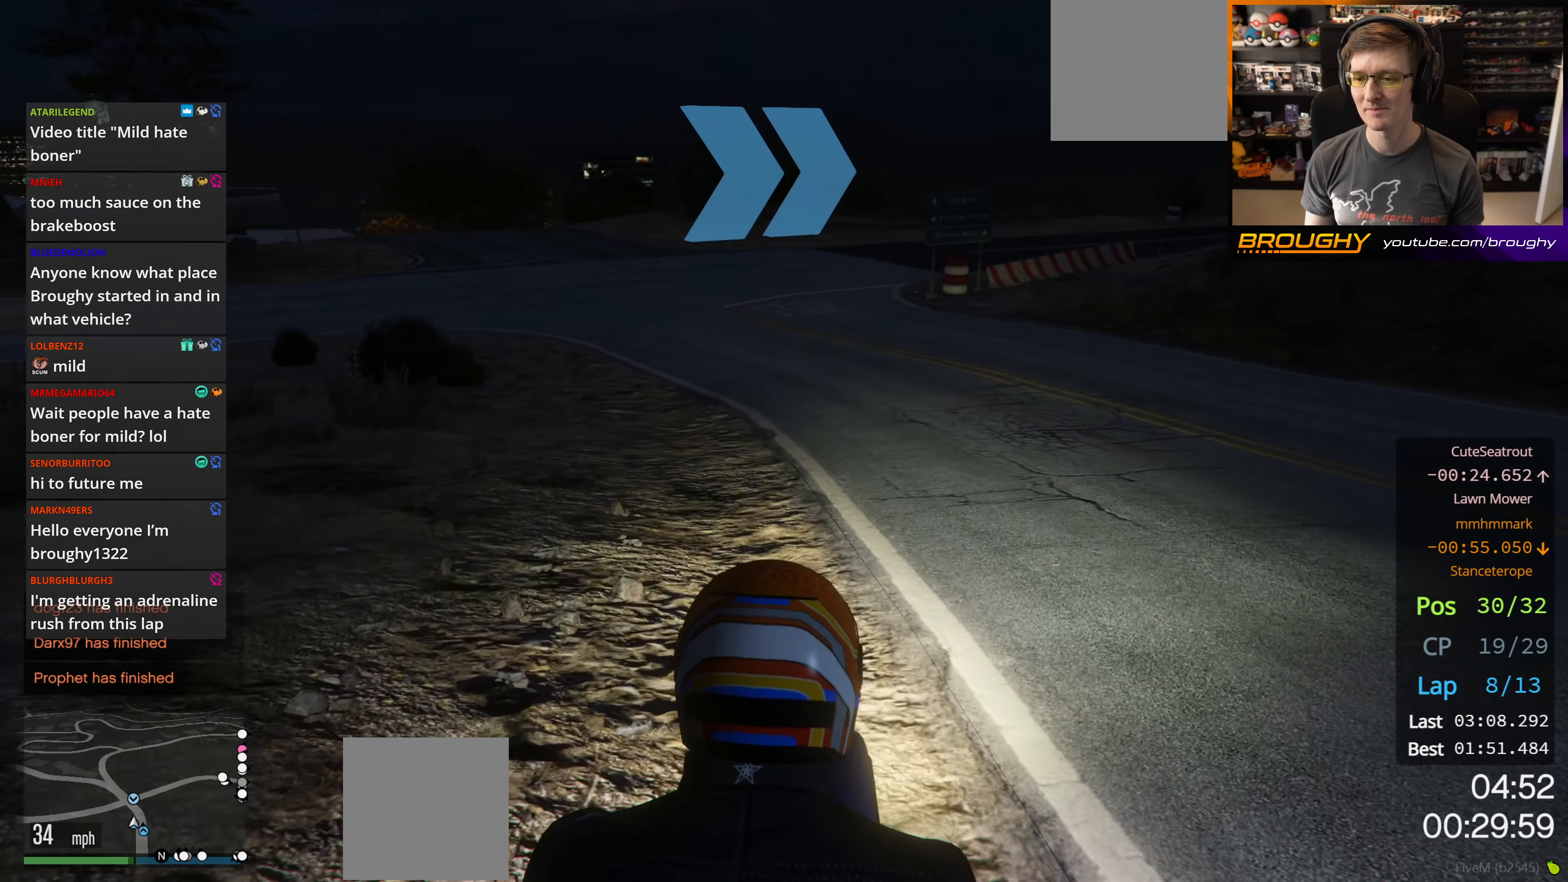
{"buttons": ["R2"], "left_stick": "center", "right_stick": "center", "events": []}
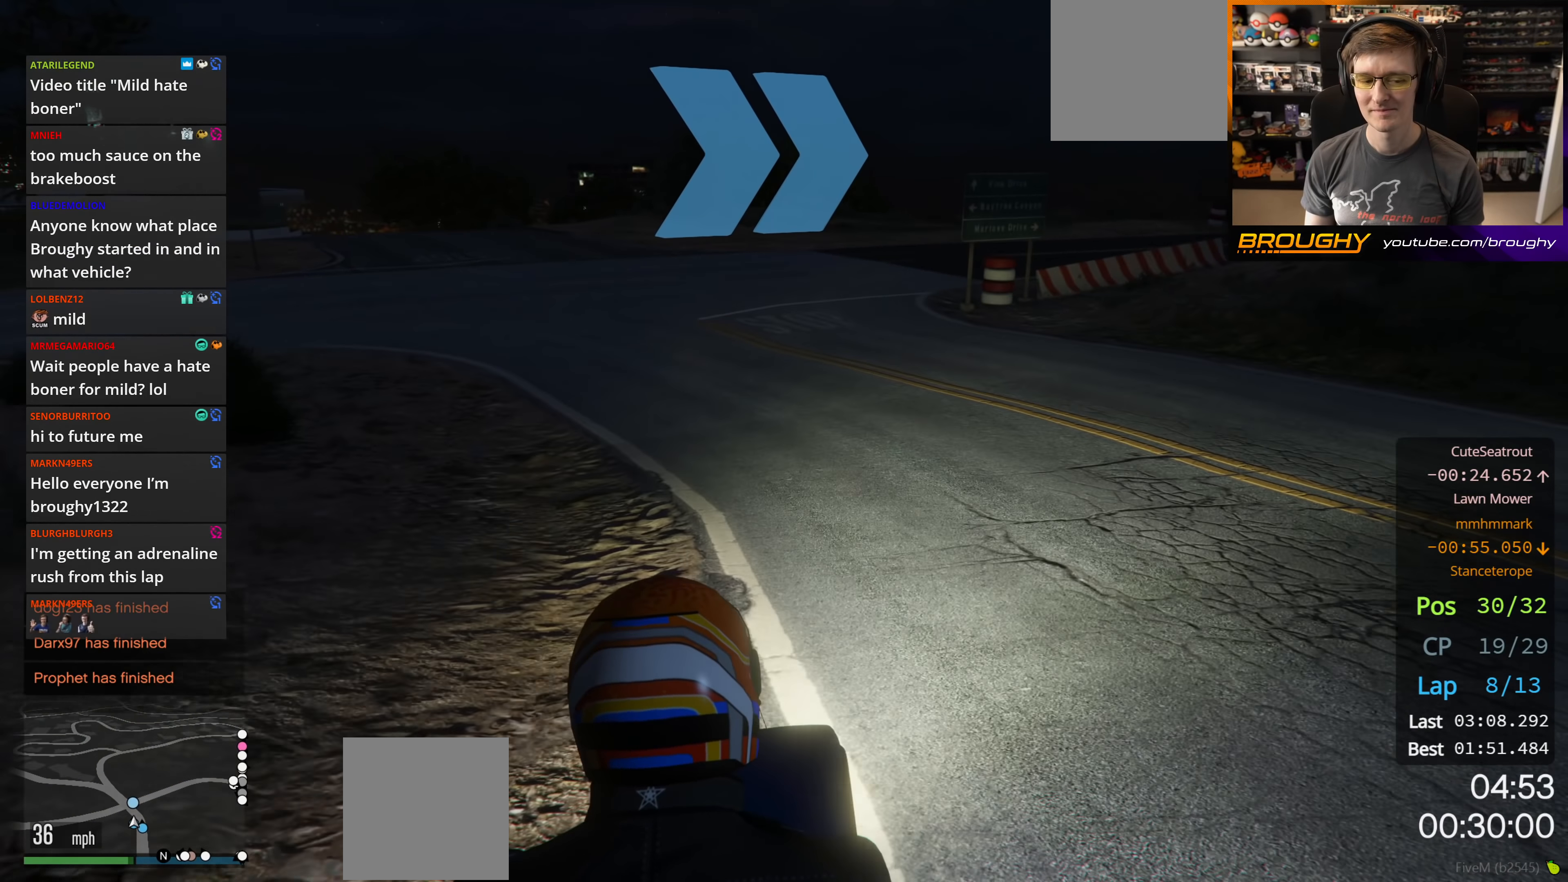
{"buttons": ["R2"], "left_stick": "center", "right_stick": "center", "events": []}
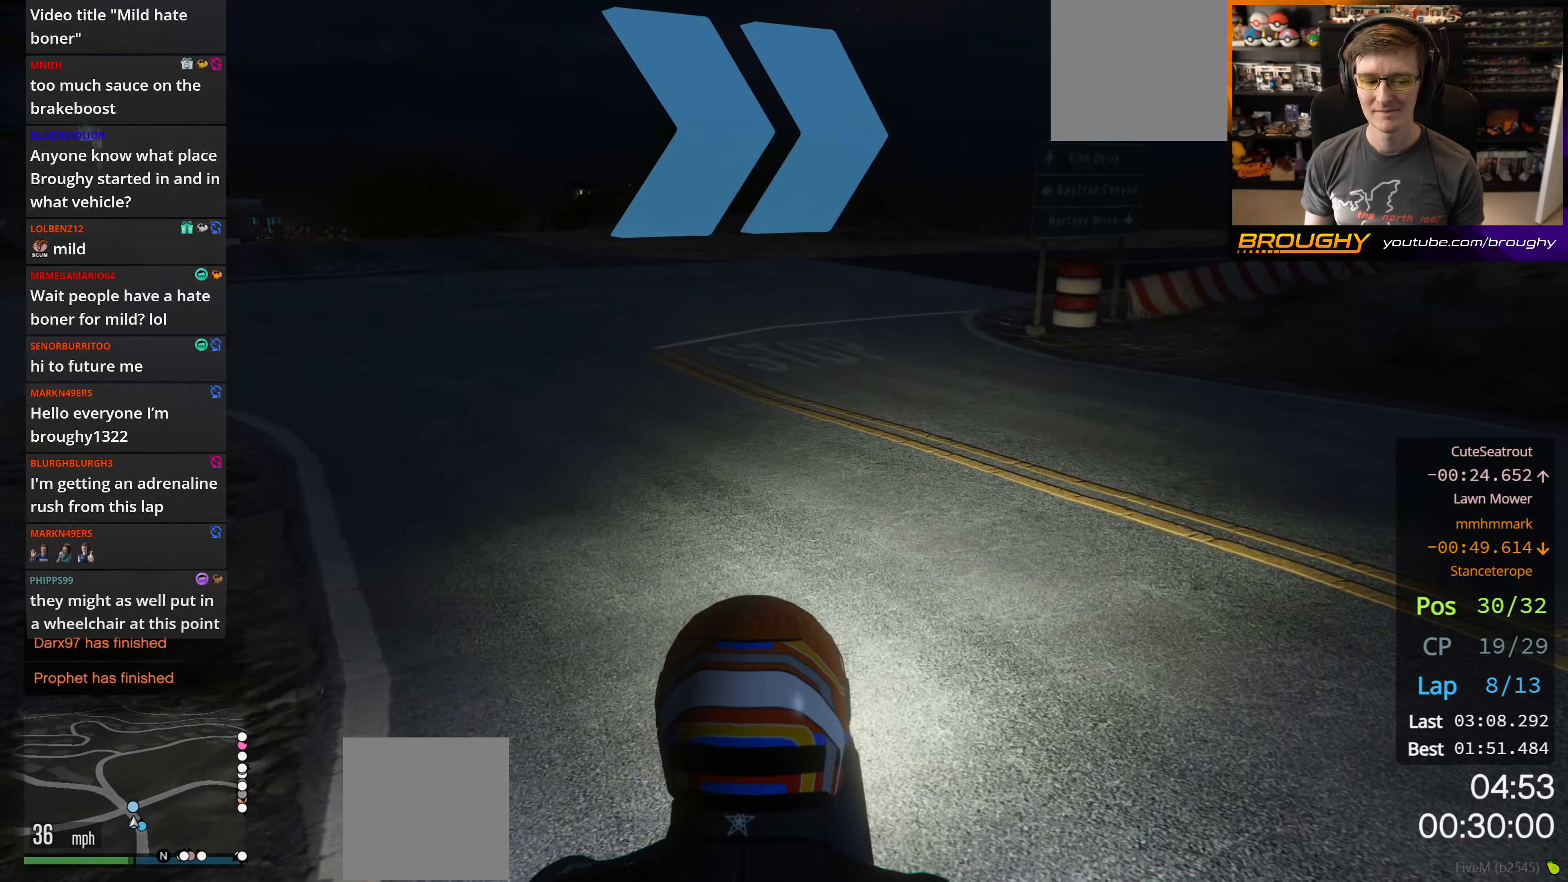
{"buttons": ["R2"], "left_stick": "center", "right_stick": "center", "events": []}
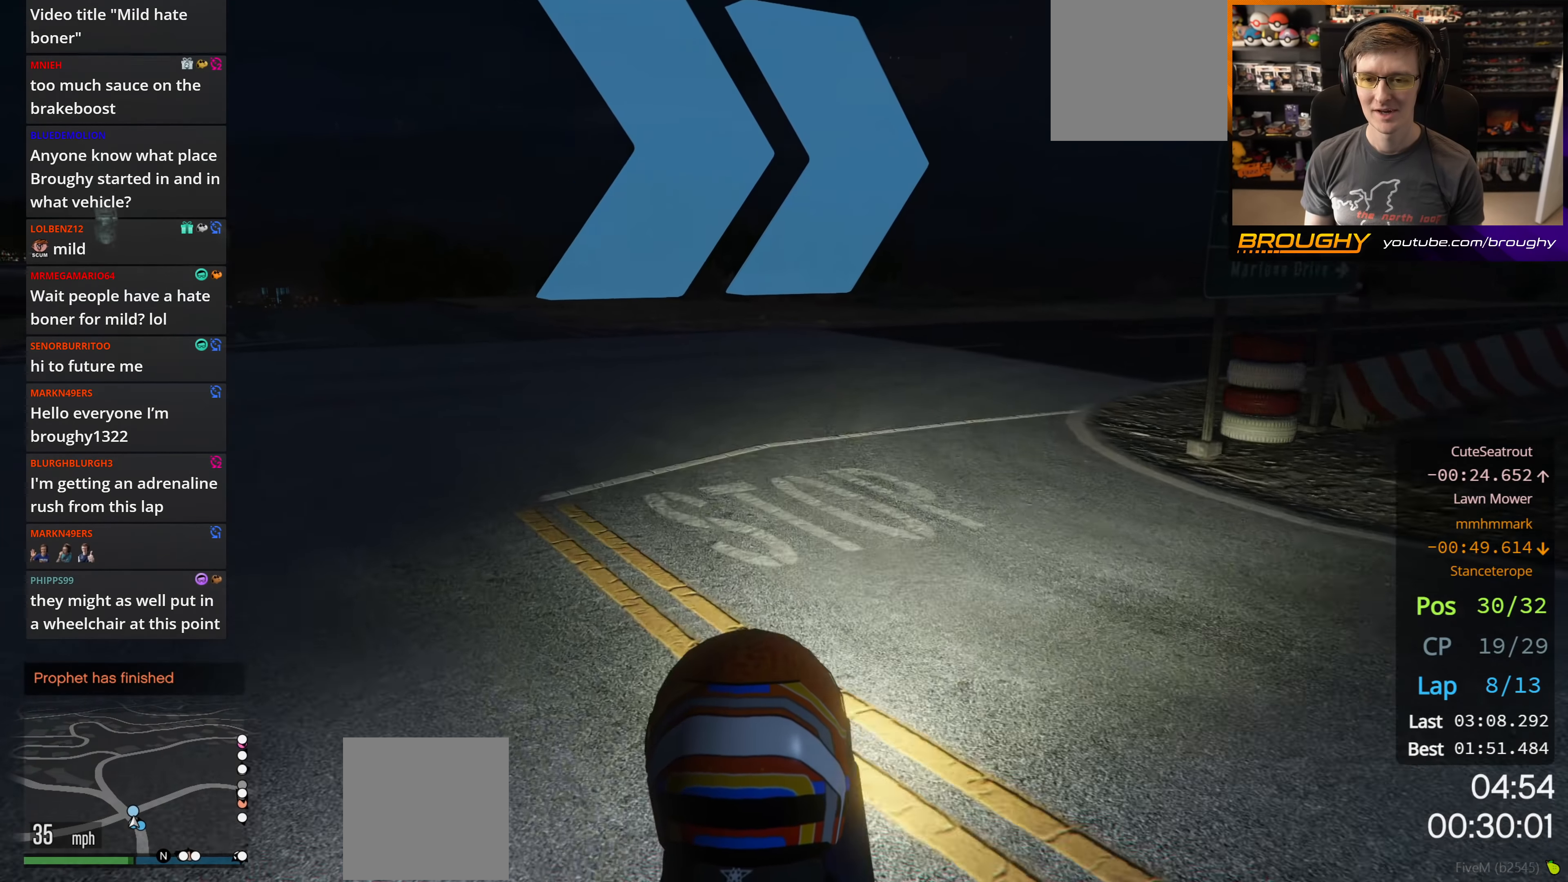
{"buttons": ["R2"], "left_stick": "center", "right_stick": "center", "events": [[50, "left_stick", "right"], [217, "left_stick", "center"], [317, "left_stick", "right"], [467, "left_stick", "center"]]}
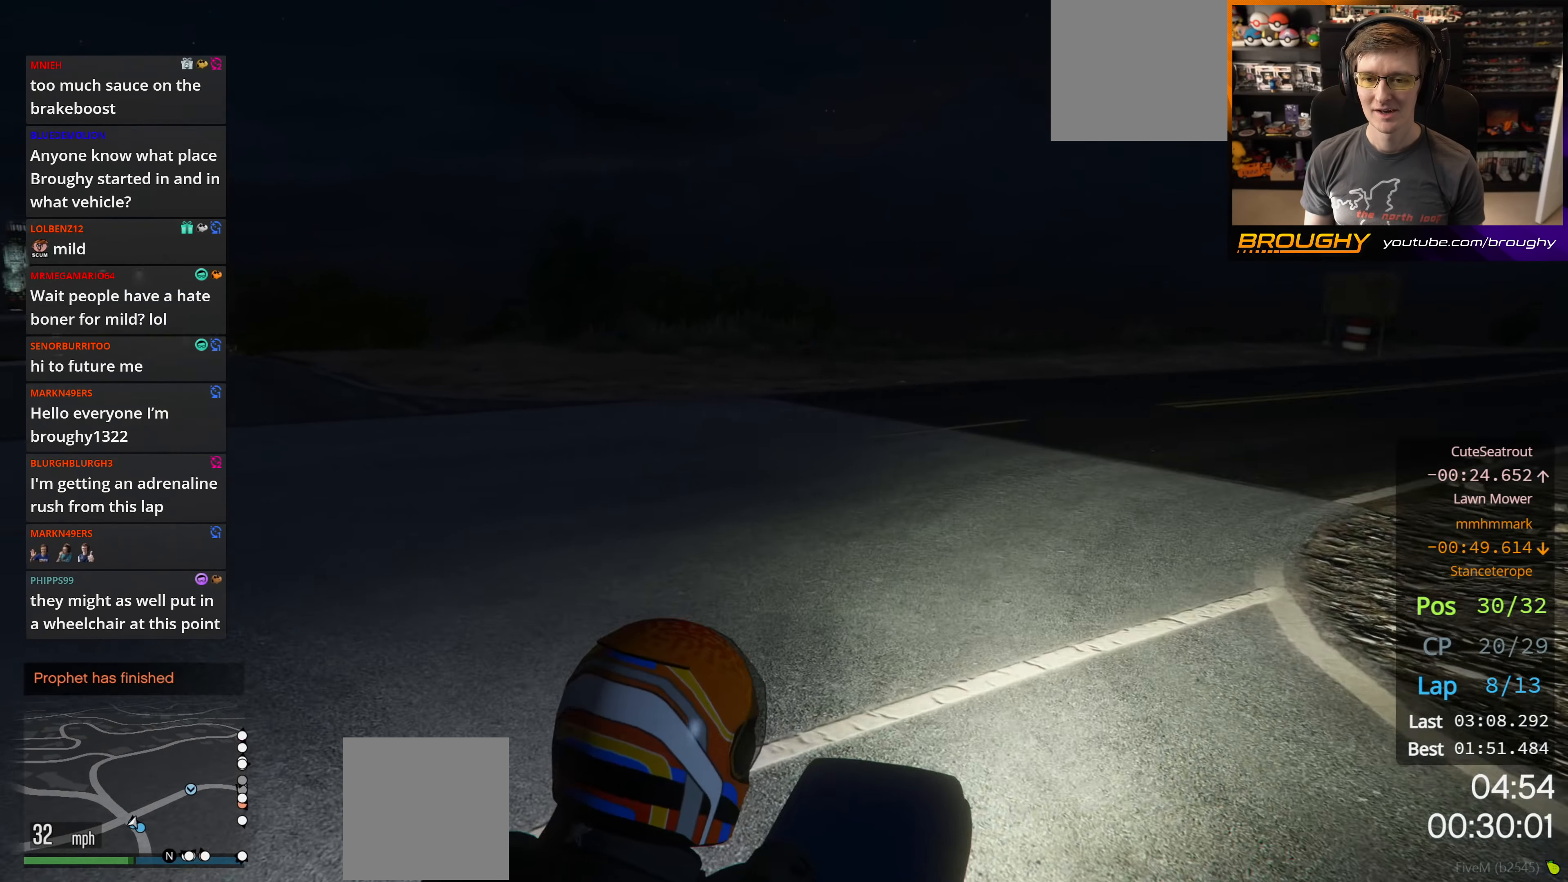
{"buttons": ["R2"], "left_stick": "center", "right_stick": "center", "events": [[217, "left_stick", "up-left"], [450, "left_stick", "center"]]}
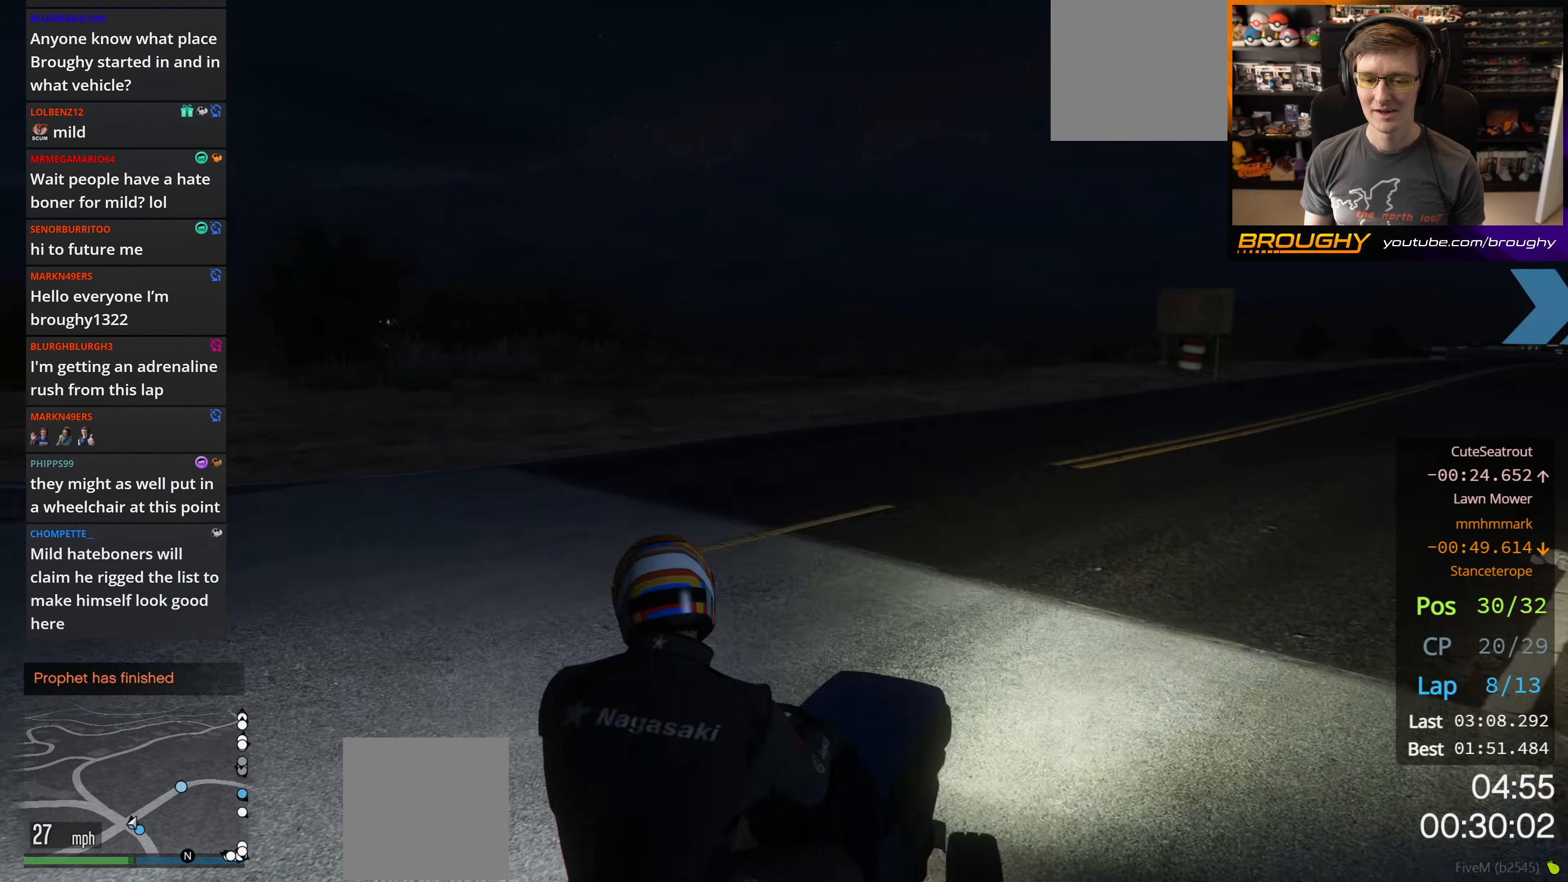
{"buttons": ["R2"], "left_stick": "center", "right_stick": "center", "events": [[33, "left_stick", "right"], [350, "left_stick", "center"]]}
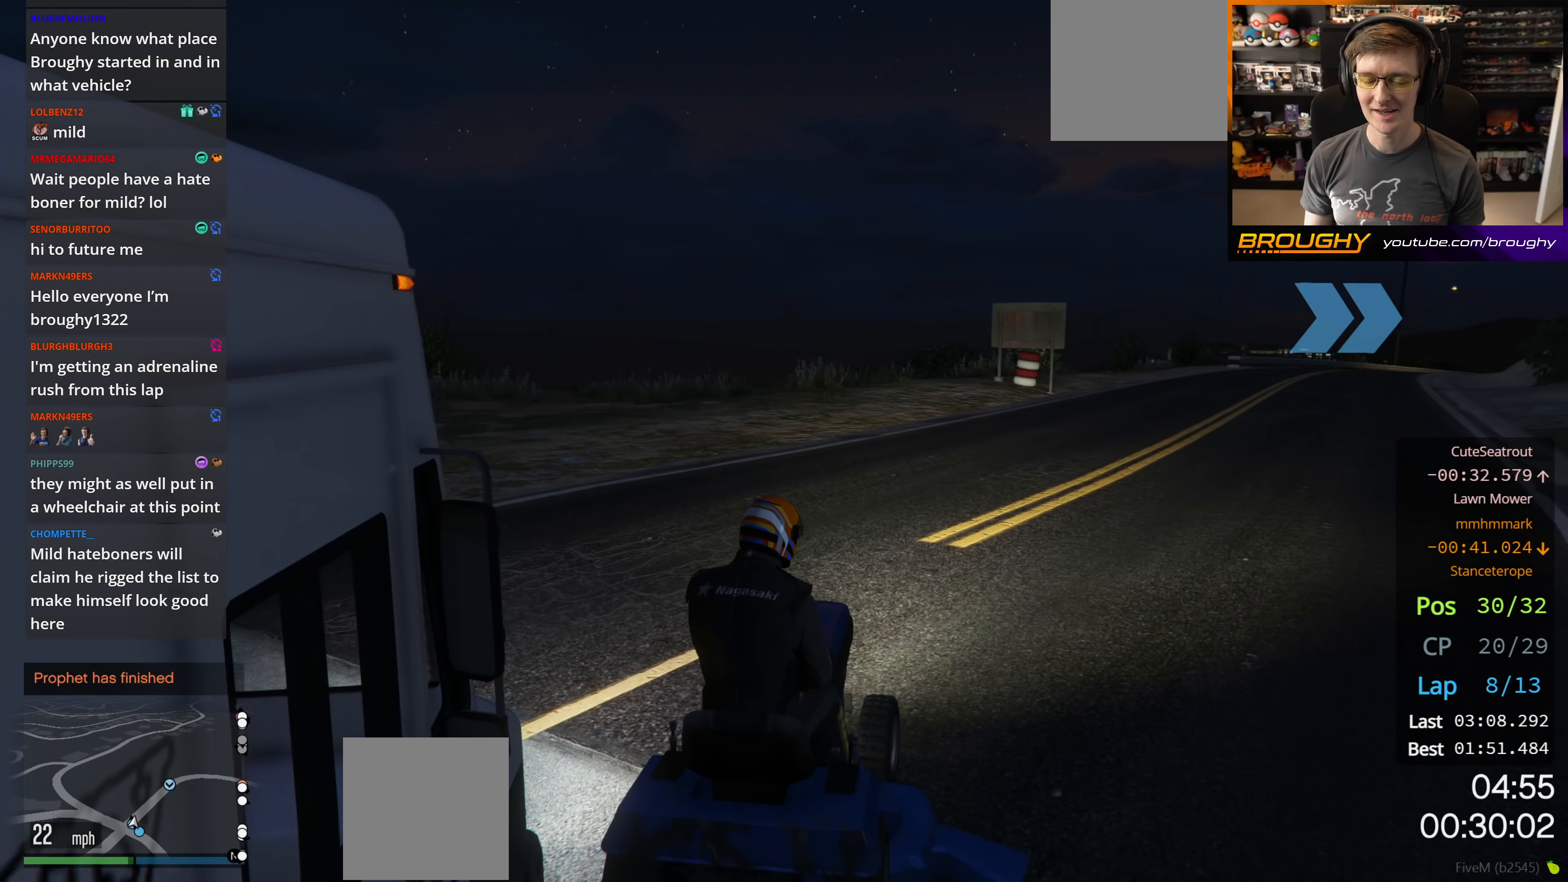
{"buttons": ["R2"], "left_stick": "center", "right_stick": "center", "events": [[67, "left_stick", "right"], [283, "left_stick", "center"]]}
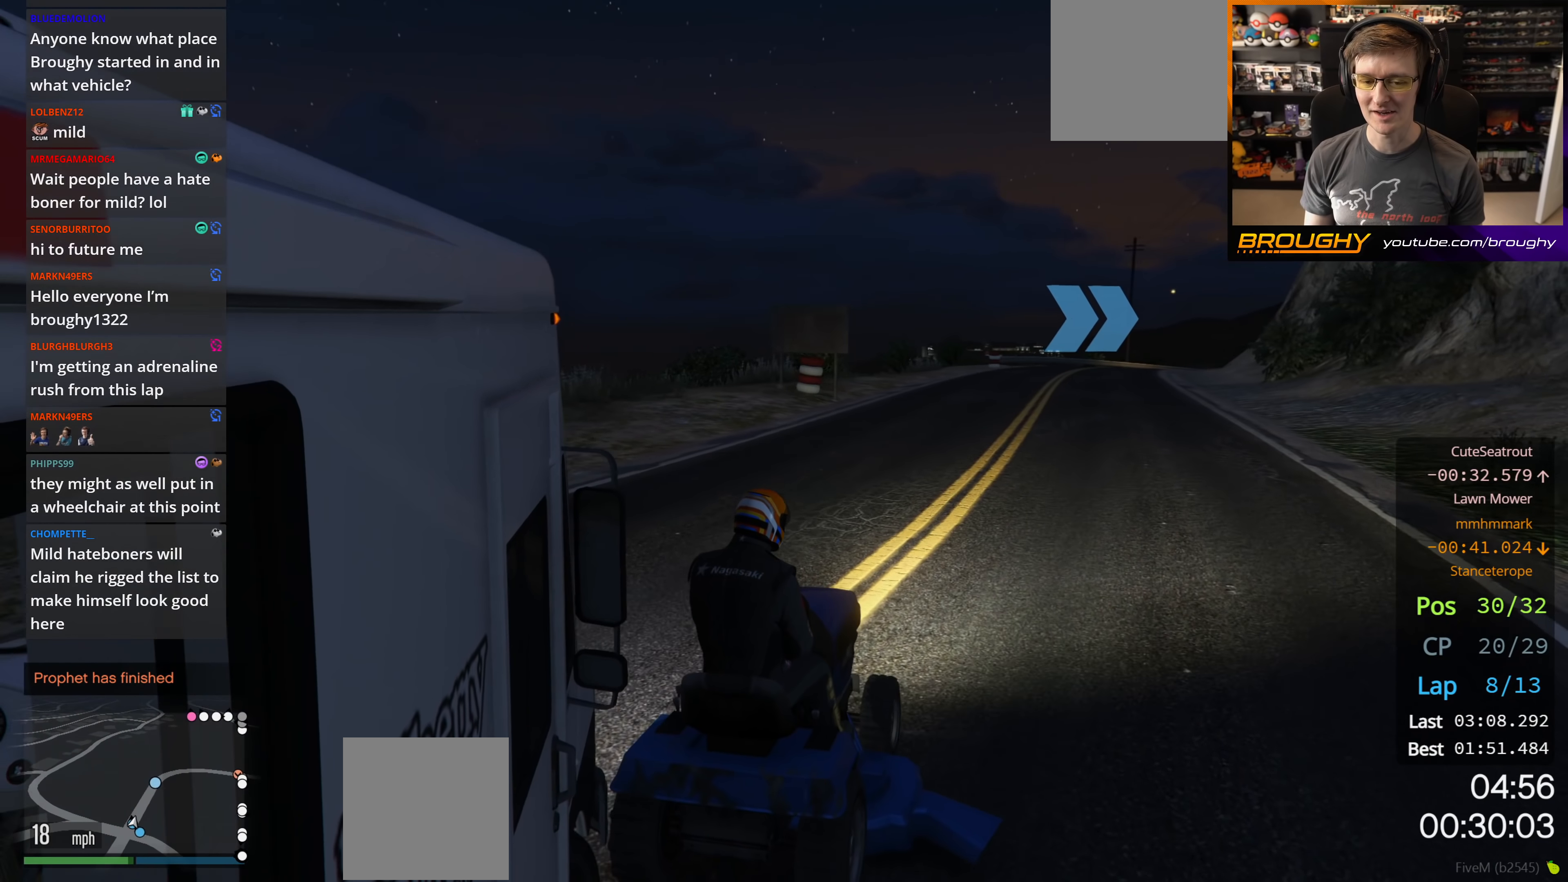
{"buttons": ["R2"], "left_stick": "center", "right_stick": "center", "events": []}
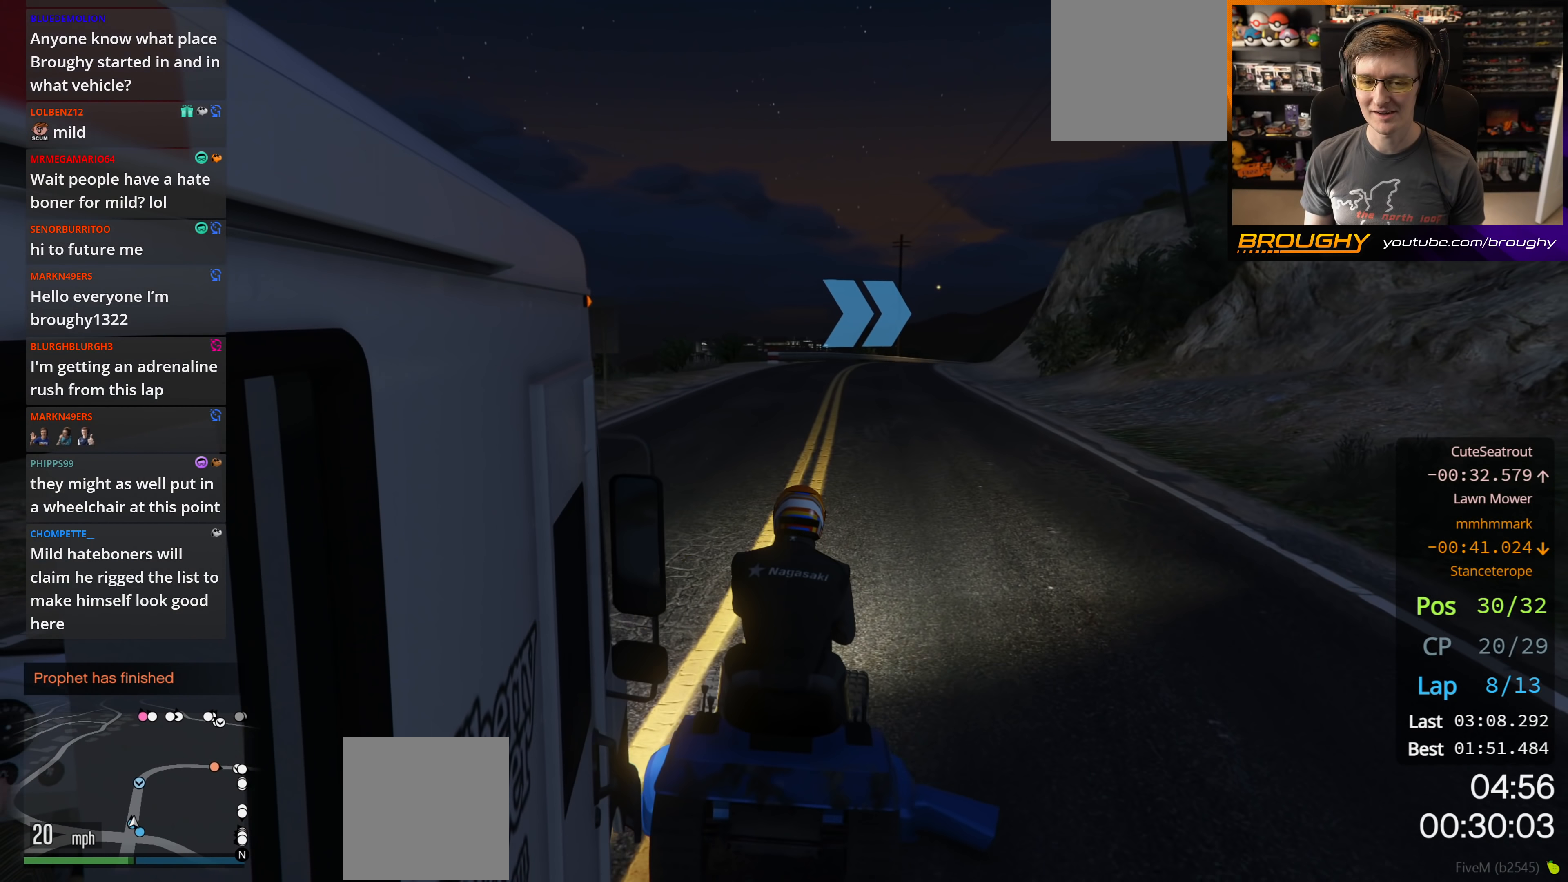
{"buttons": ["R2"], "left_stick": "center", "right_stick": "center", "events": []}
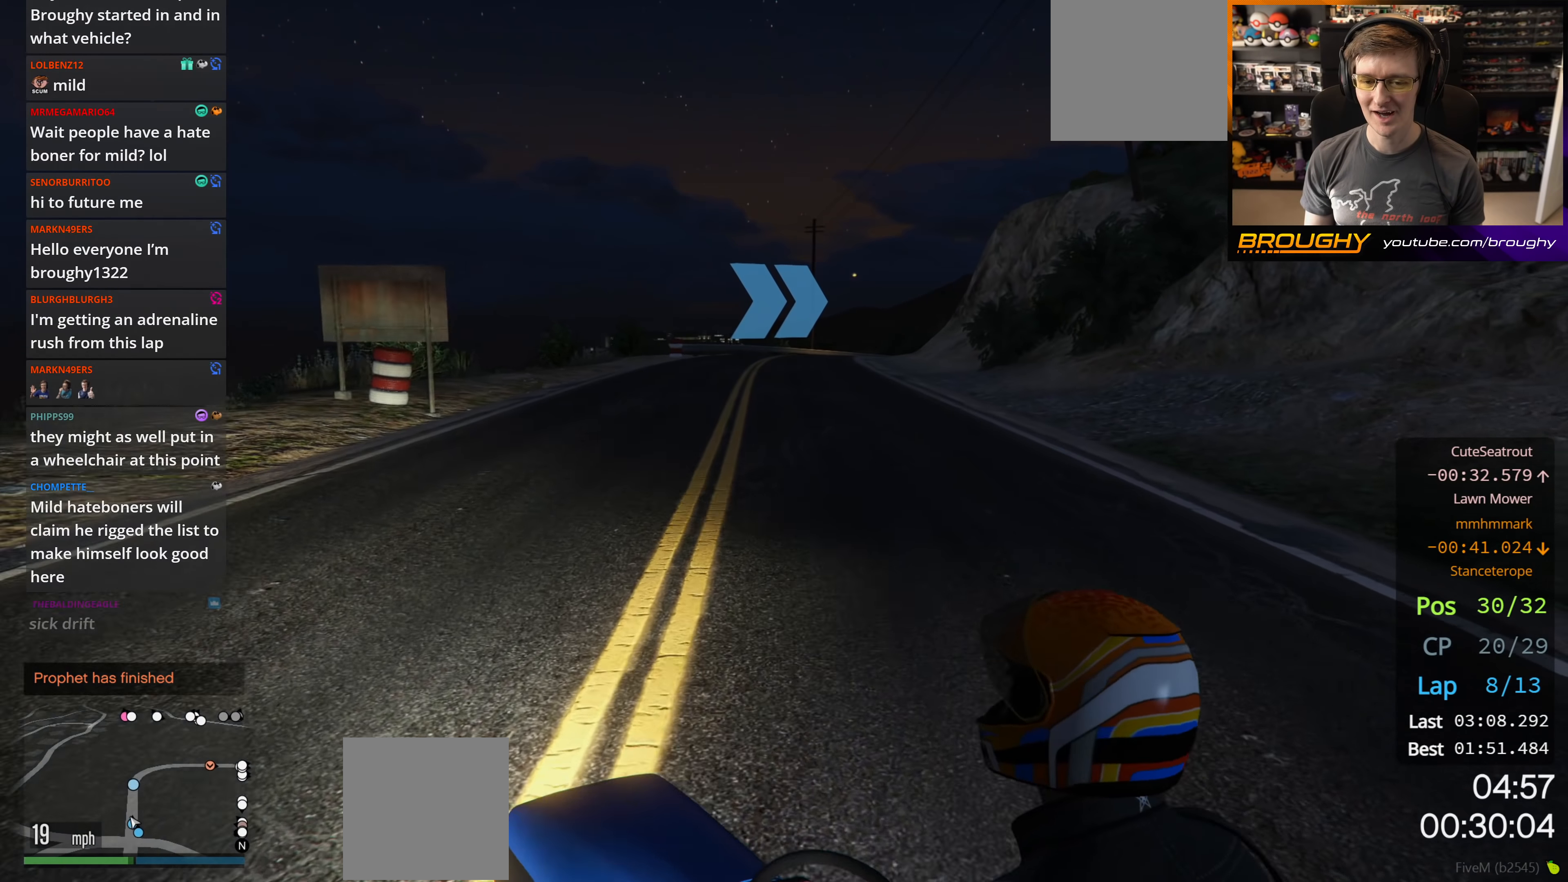
{"buttons": ["R2"], "left_stick": "right", "right_stick": "center", "events": [[117, "left_stick", "right"]]}
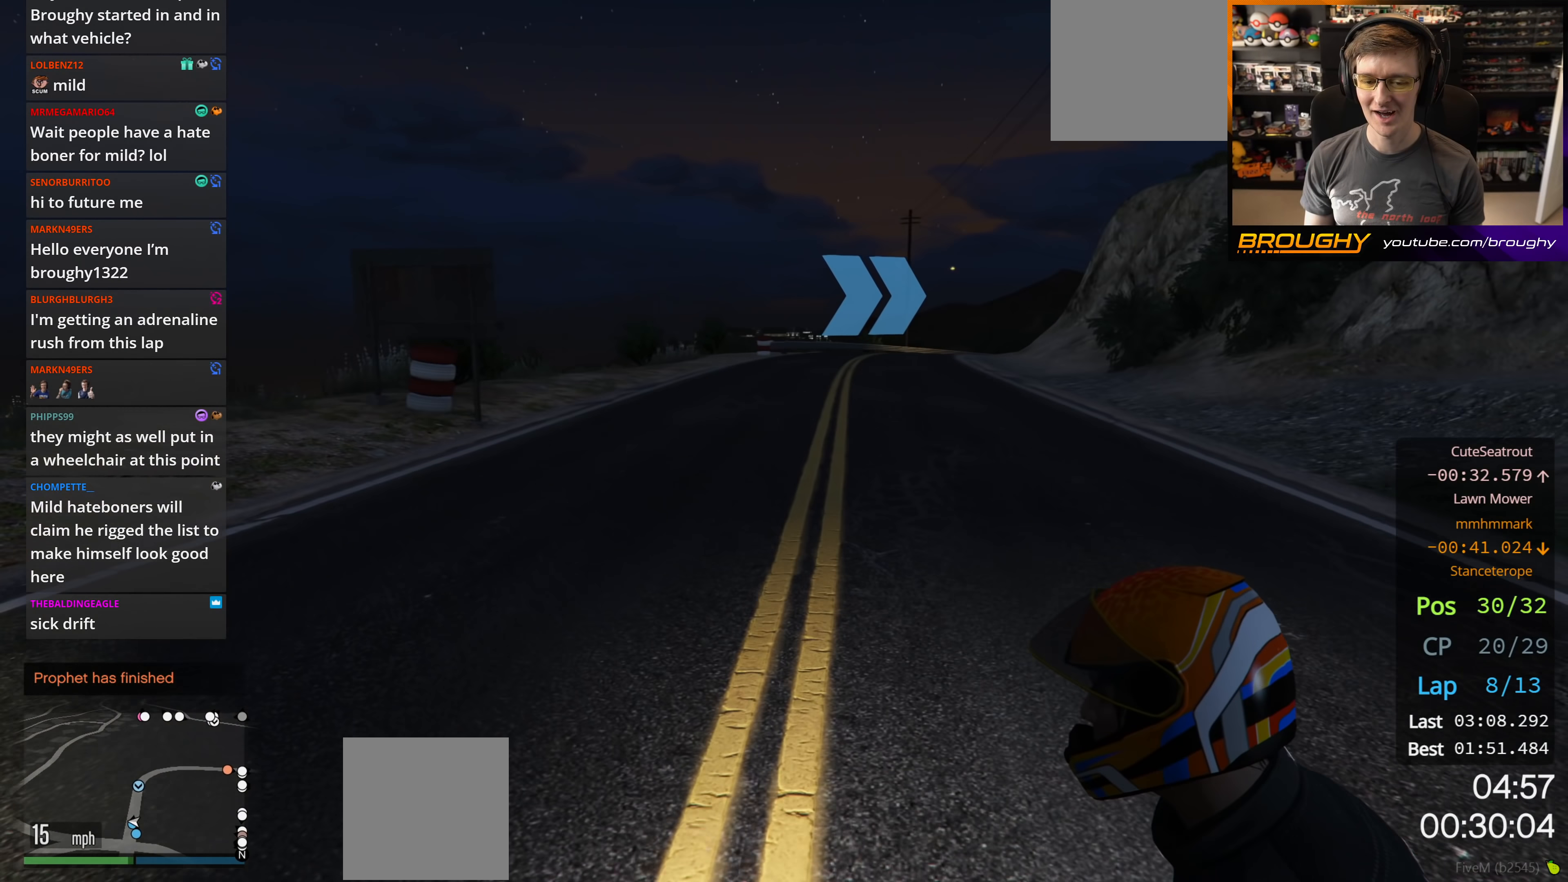
{"buttons": ["R2"], "left_stick": "right", "right_stick": "center", "events": []}
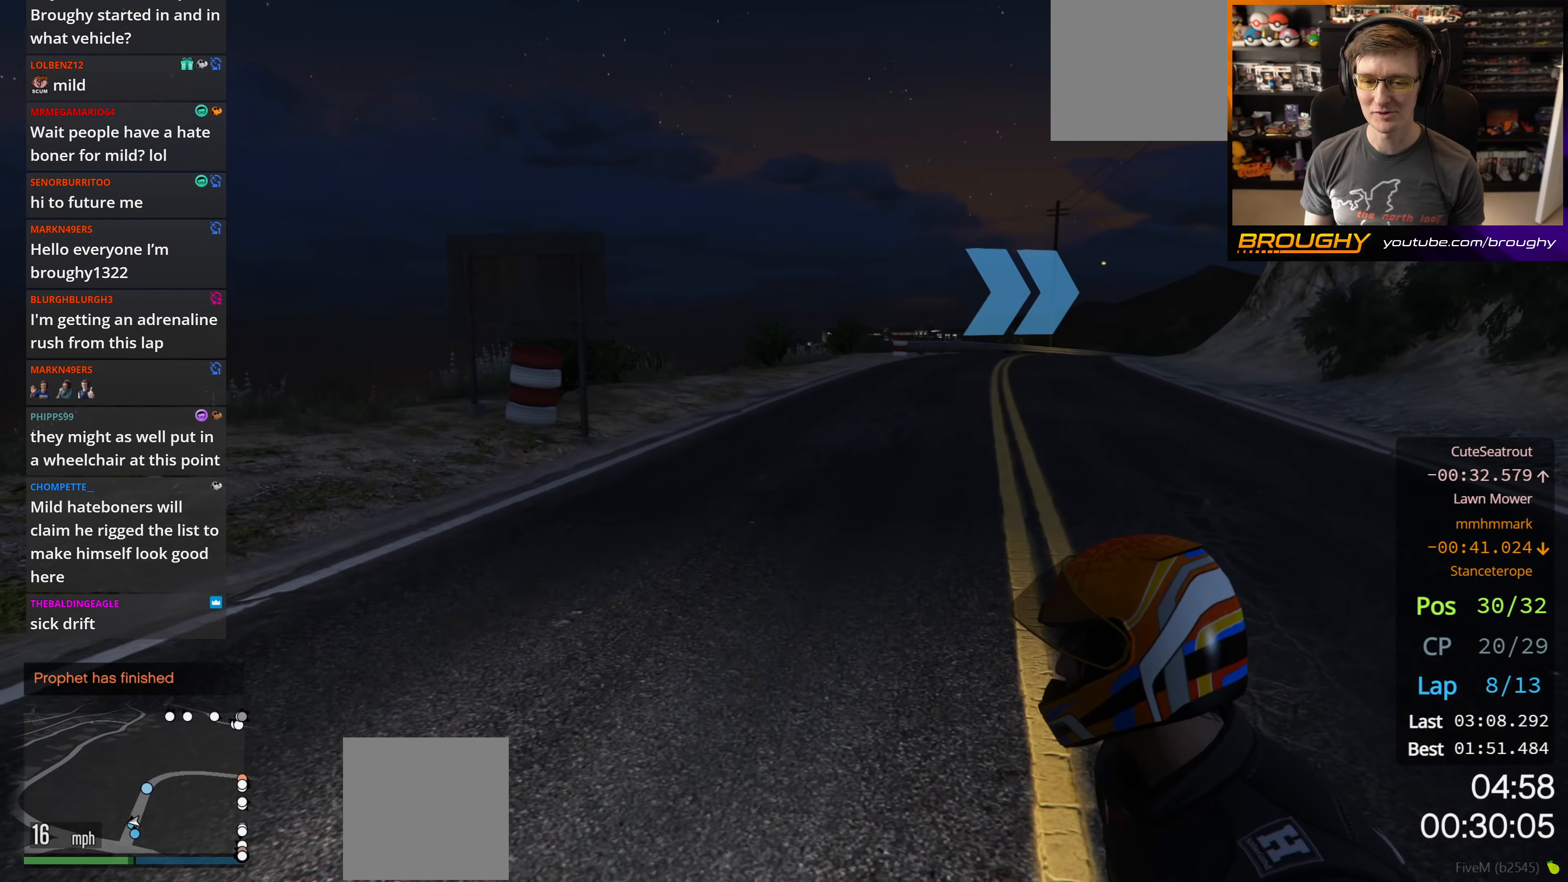
{"buttons": ["R2"], "left_stick": "right", "right_stick": "center", "events": []}
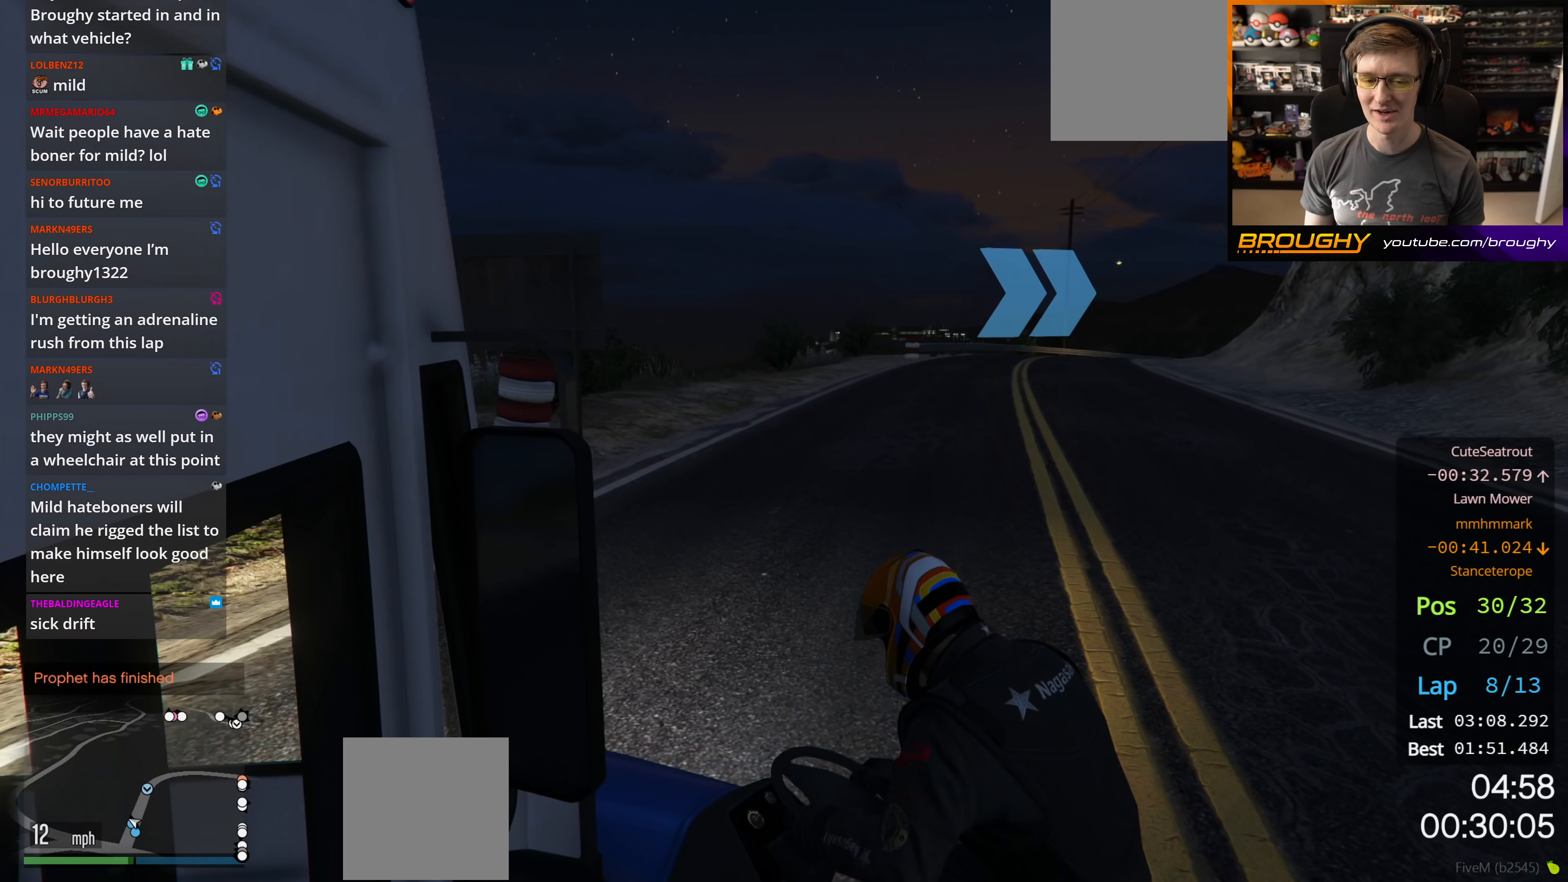
{"buttons": ["R2"], "left_stick": "center", "right_stick": "center", "events": [[200, "left_stick", "center"]]}
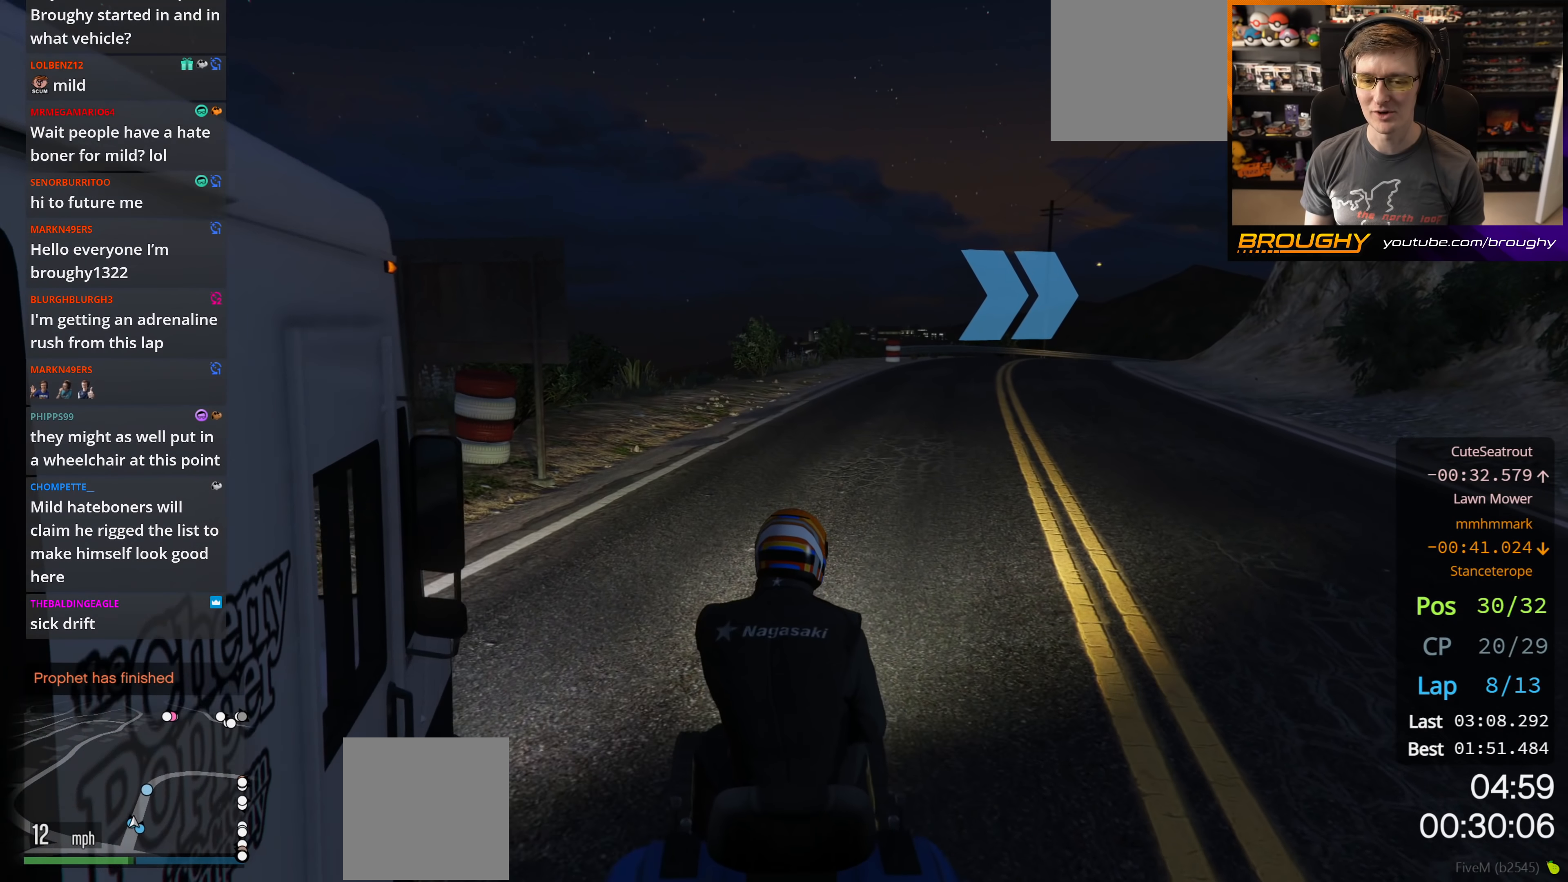
{"buttons": ["R2"], "left_stick": "center", "right_stick": "center", "events": [[167, "left_stick", "right"], [367, "left_stick", "center"]]}